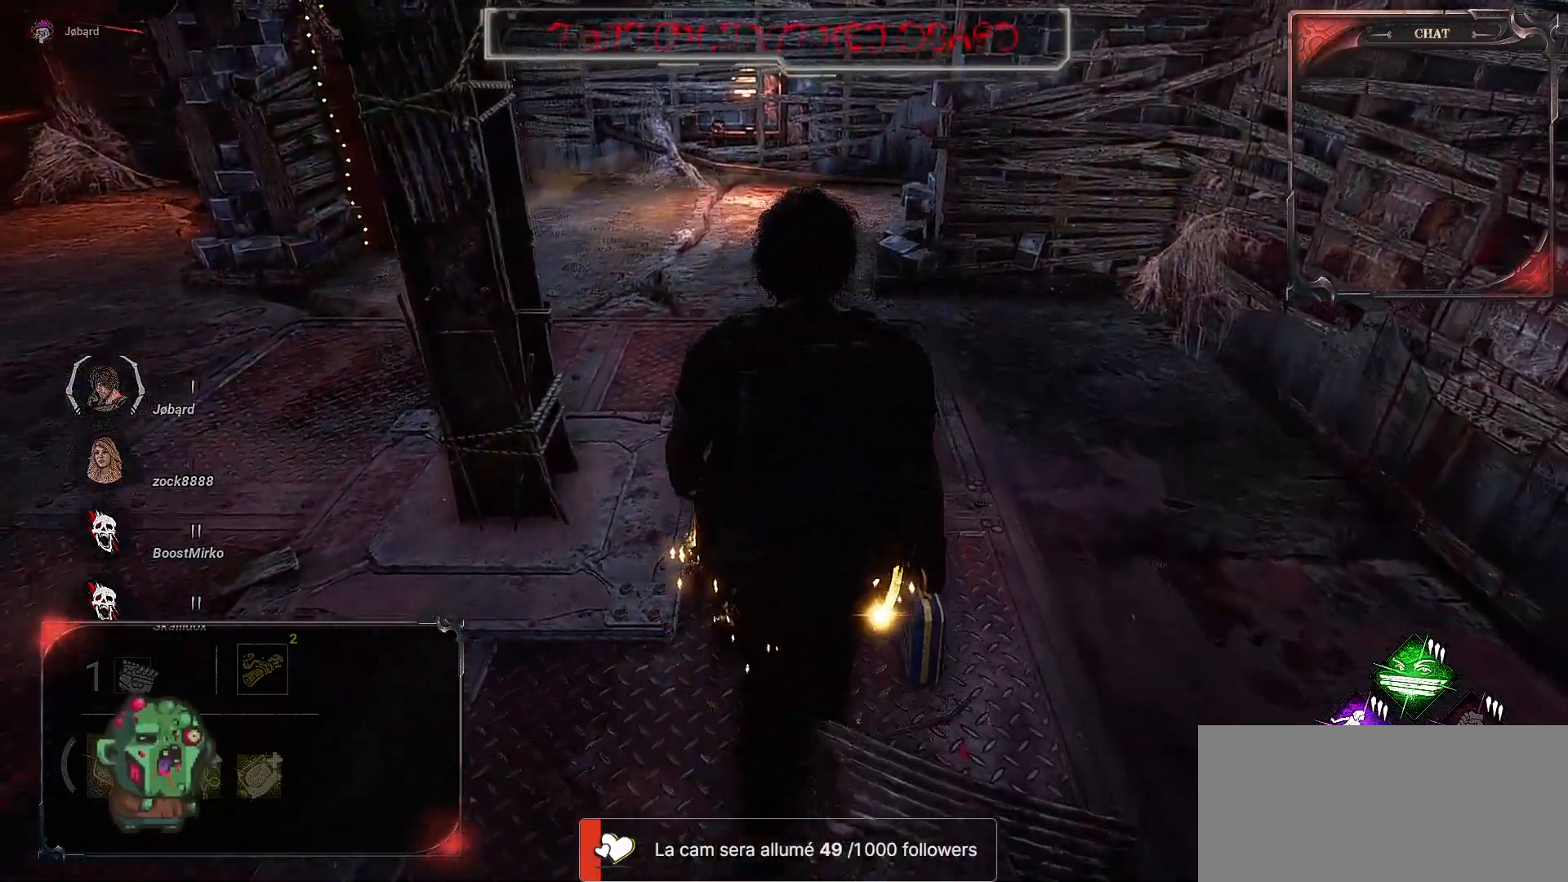
Gameplay with keyboard and mouse; each line is a JSON object with the keys and mouse buttons held at the frame after it. "events" lists presses ("down") and releases ("up") of "a", "ctrl", "d", "e", "f", "q", "r", "s", "shift", "space", "tab", "z", "mouse_left", "mouse_wheel", "mouse_right", "mouse_mb4" and "mouse_mb5" between this image and that frame as [ms after this image, input, new state], when the widget could be followed in between. "mouse_left", "mouse_wheel", "mouse_right", "mouse_mb4", "mouse_mb5" = the "left", "wheel", "right", "mb4", "mb5" buttons of the "mouse" list. No other keys are recorded. "wheel" means that the mouse wheel is clicked or scrolled. Mouse movement is not recorded.
{"keys": ["z"], "mouse": [], "events": []}
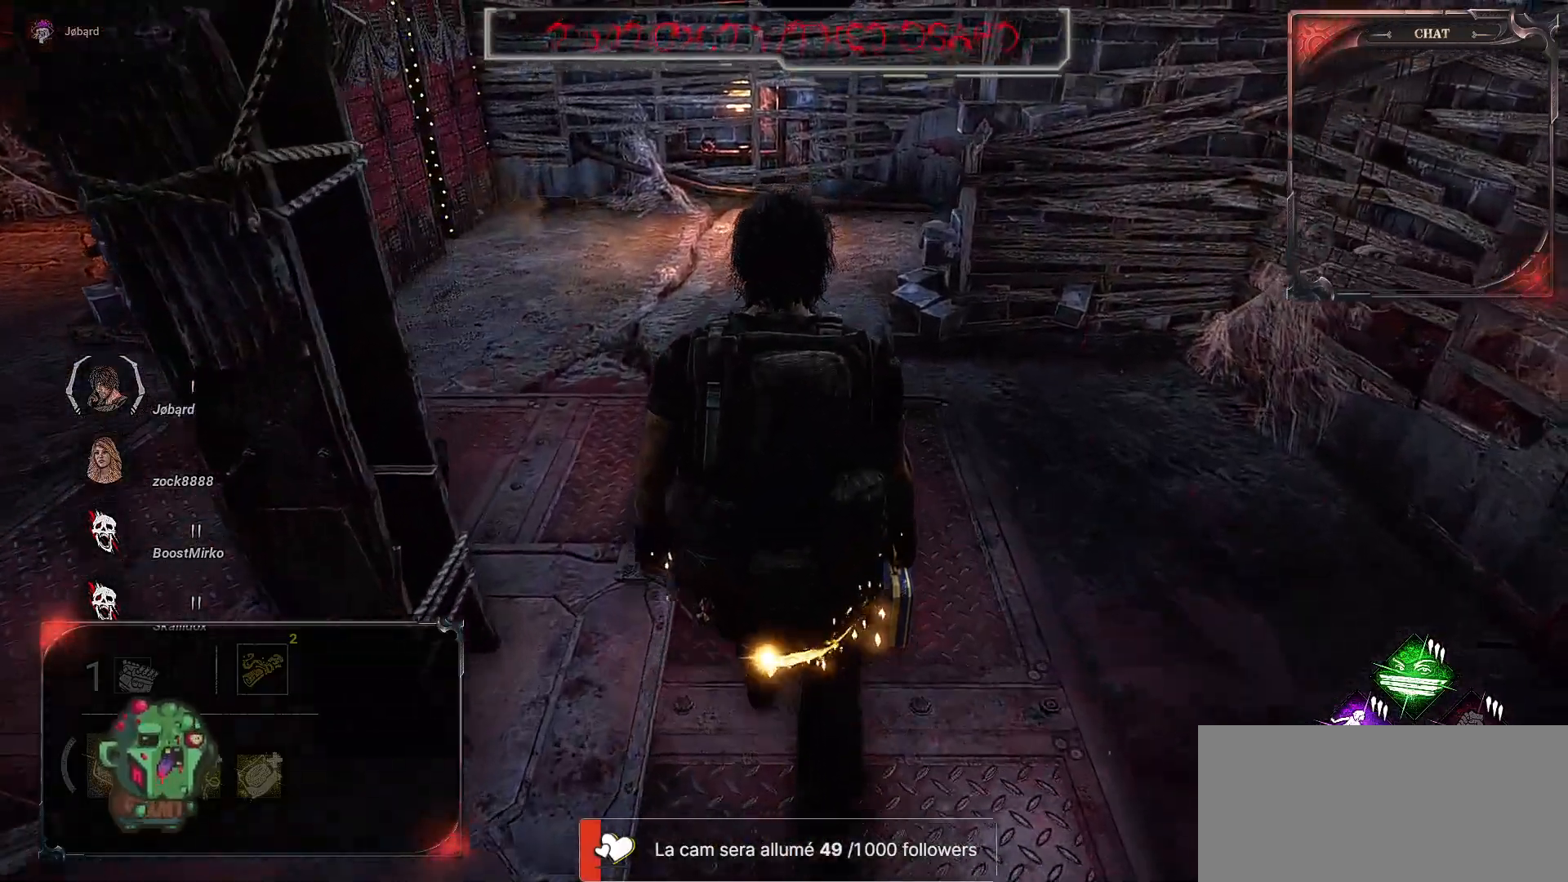
{"keys": ["q", "z"], "mouse": [], "events": [[283, "q", "down"]]}
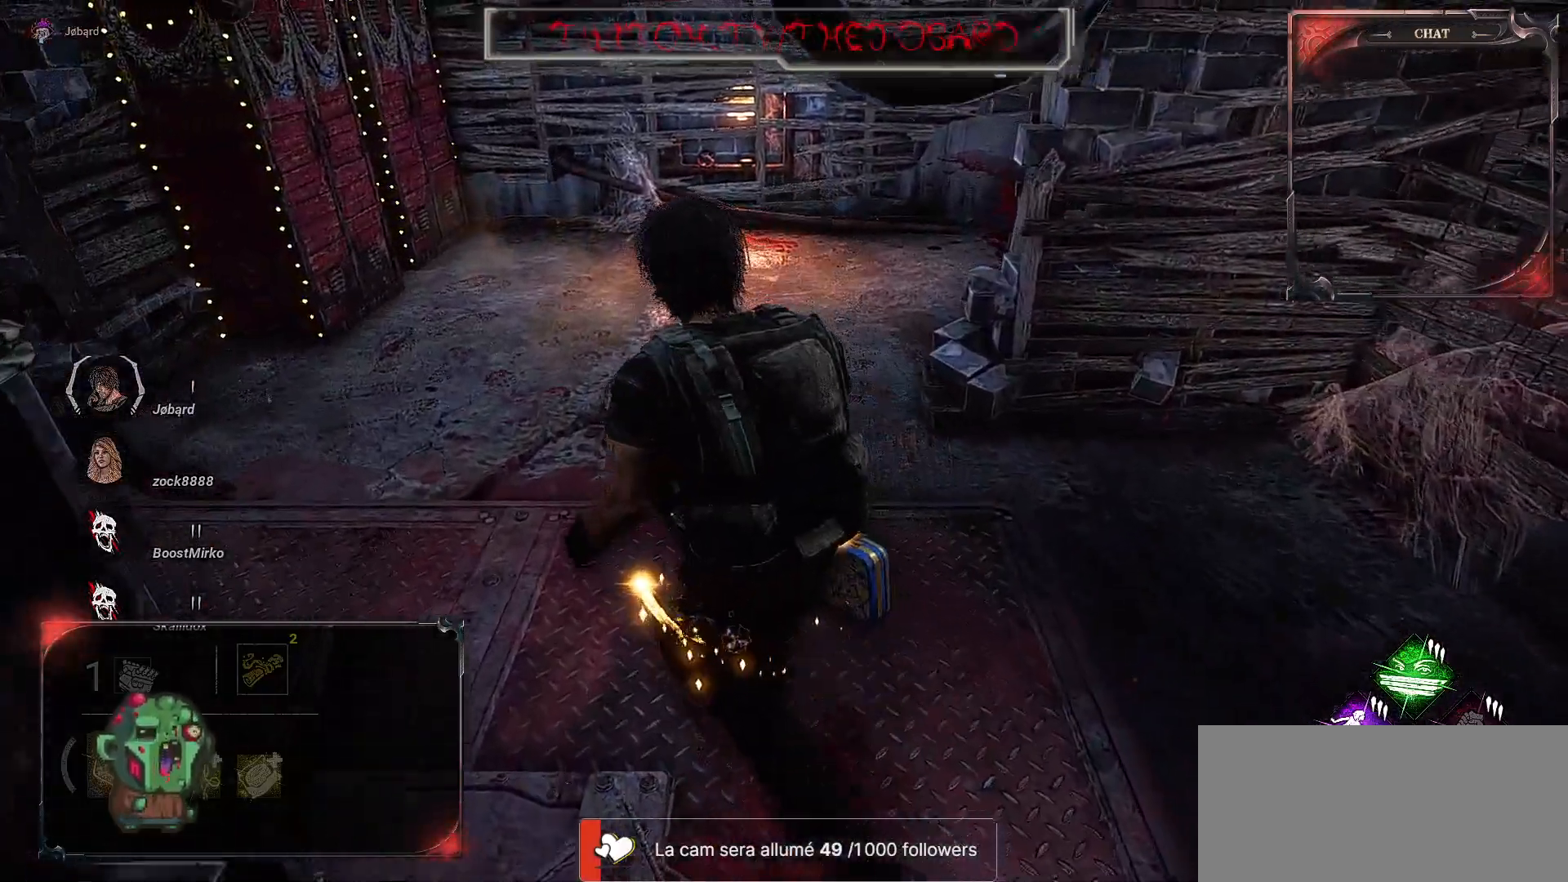
{"keys": ["q"], "mouse": [], "events": [[283, "z", "up"]]}
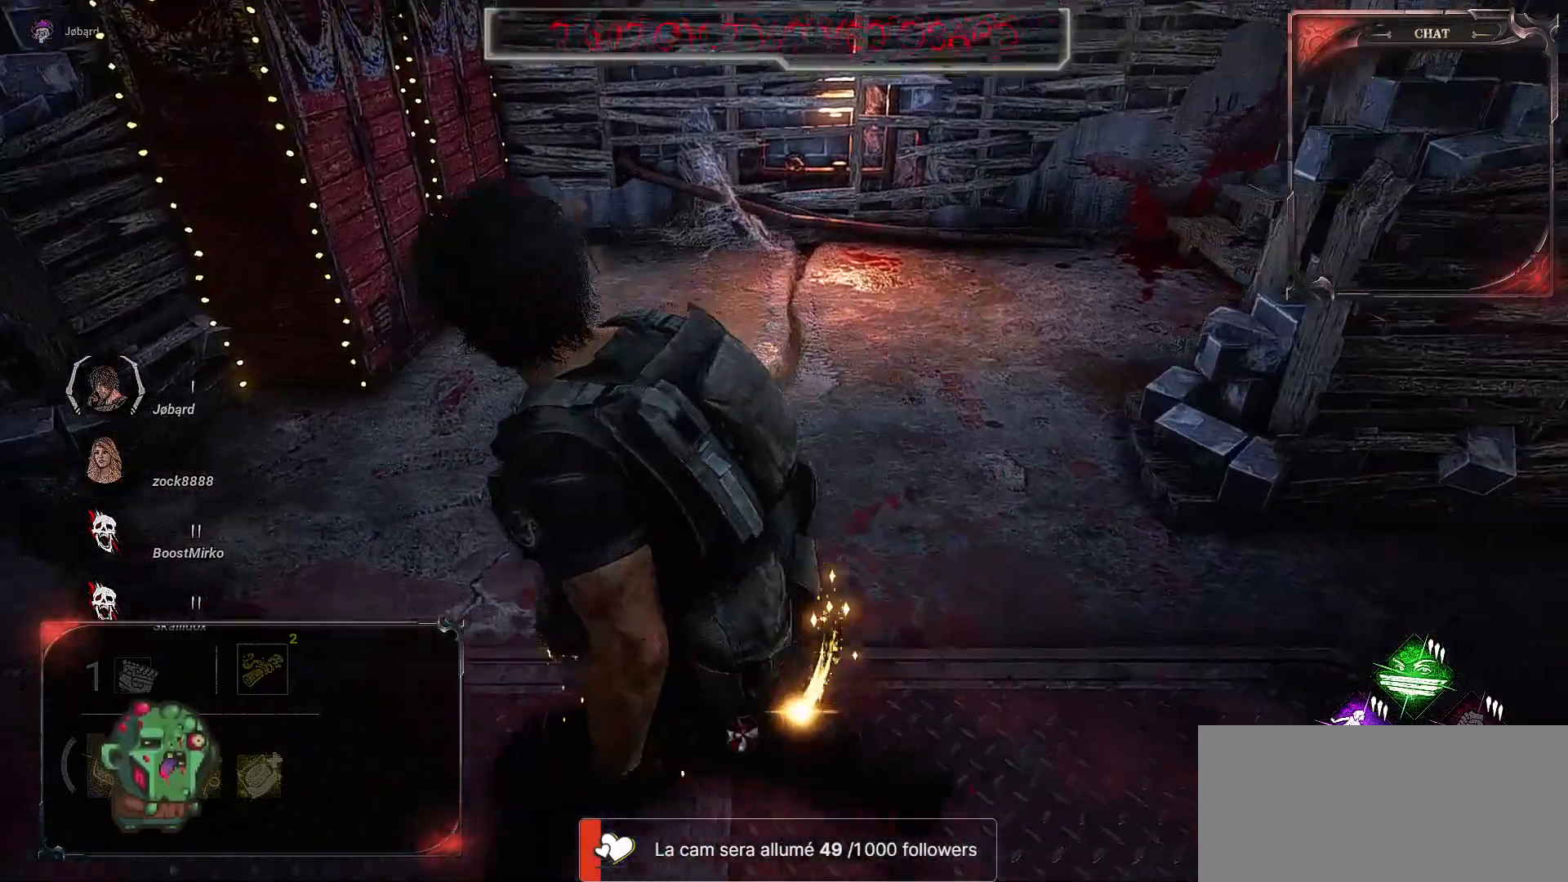
{"keys": ["q"], "mouse": [], "events": []}
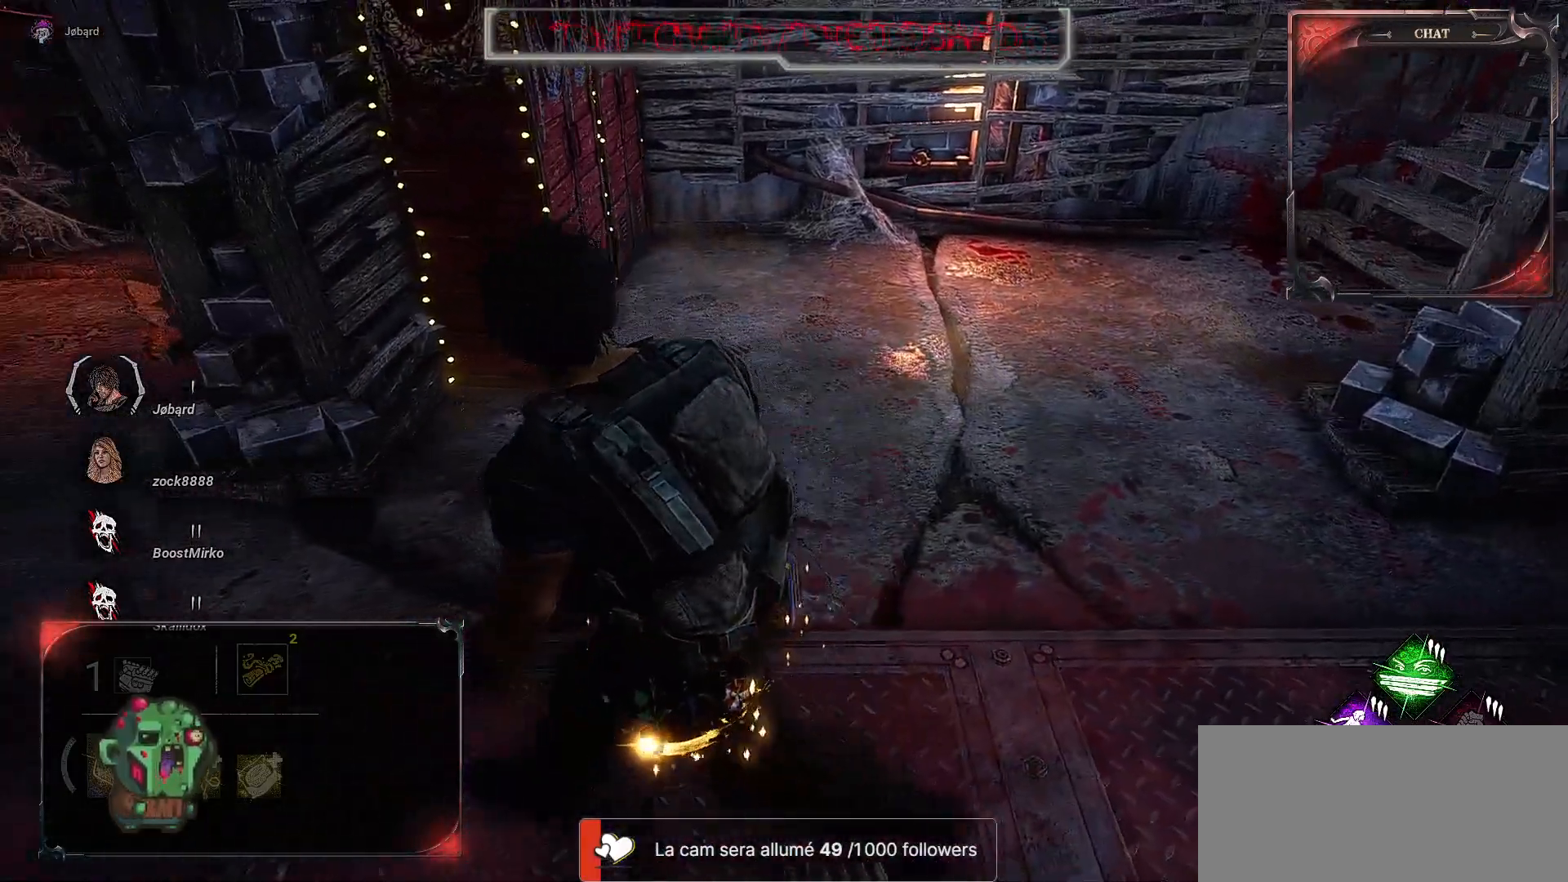
{"keys": ["s"], "mouse": [], "events": [[17, "s", "down"], [100, "q", "up"]]}
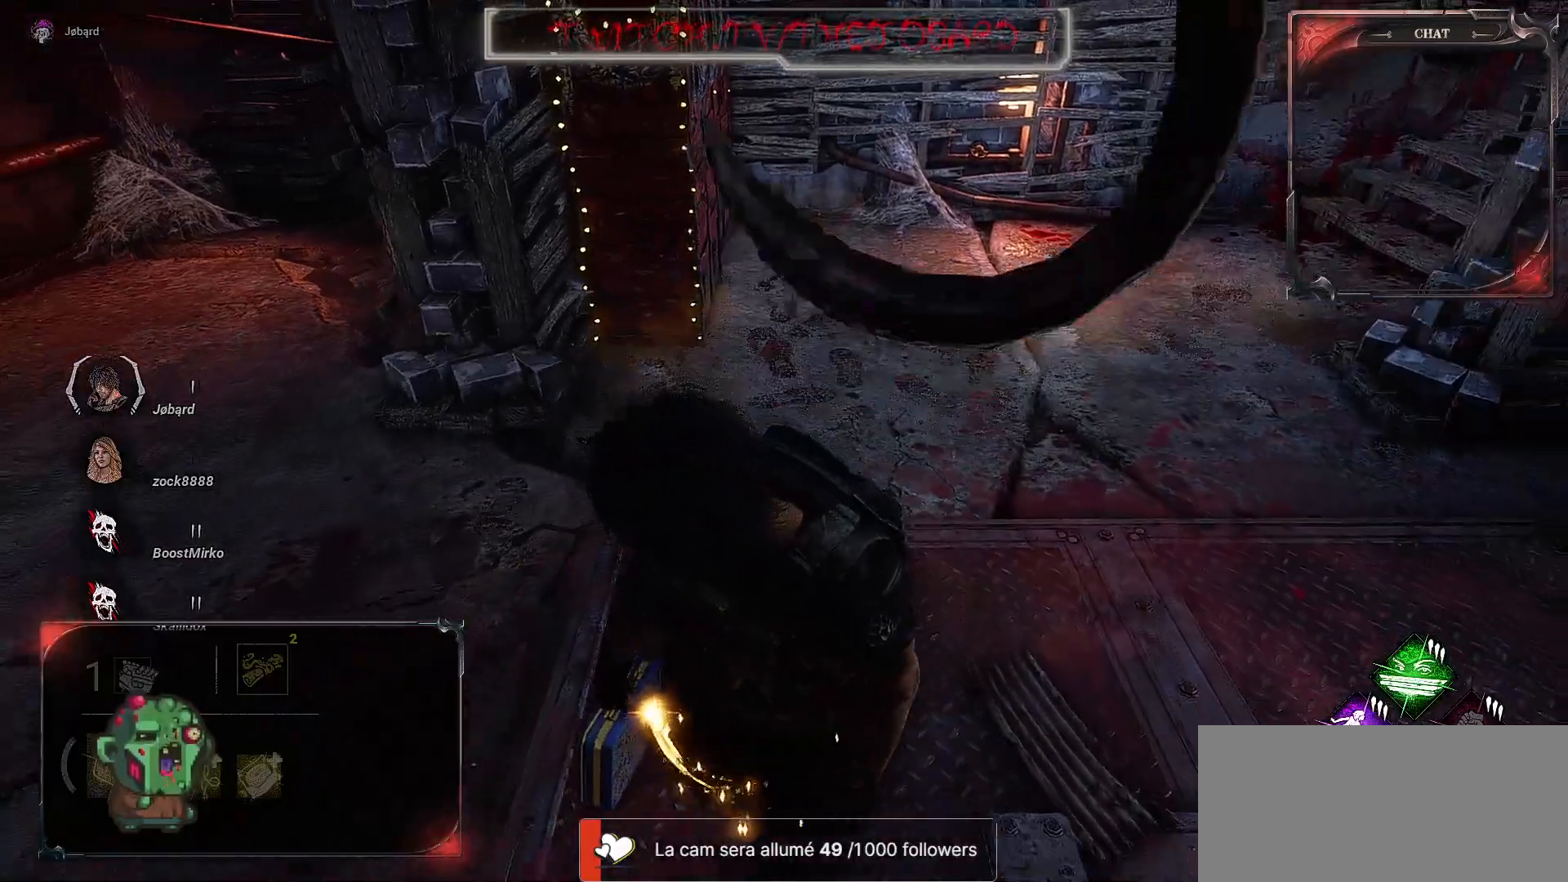
{"keys": ["s"], "mouse": [], "events": []}
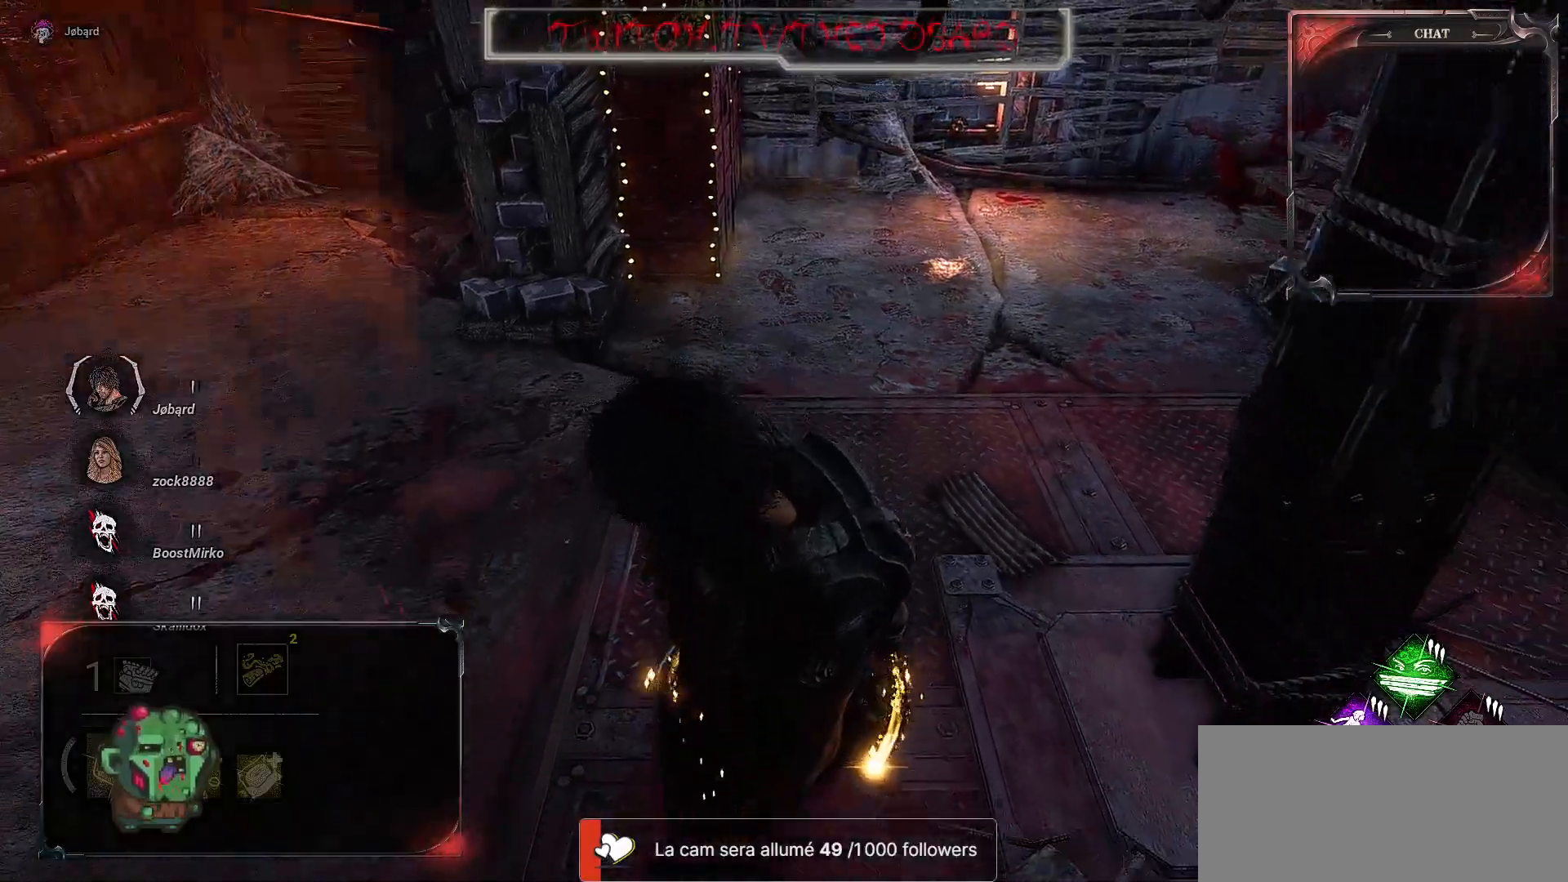
{"keys": ["s"], "mouse": [], "events": []}
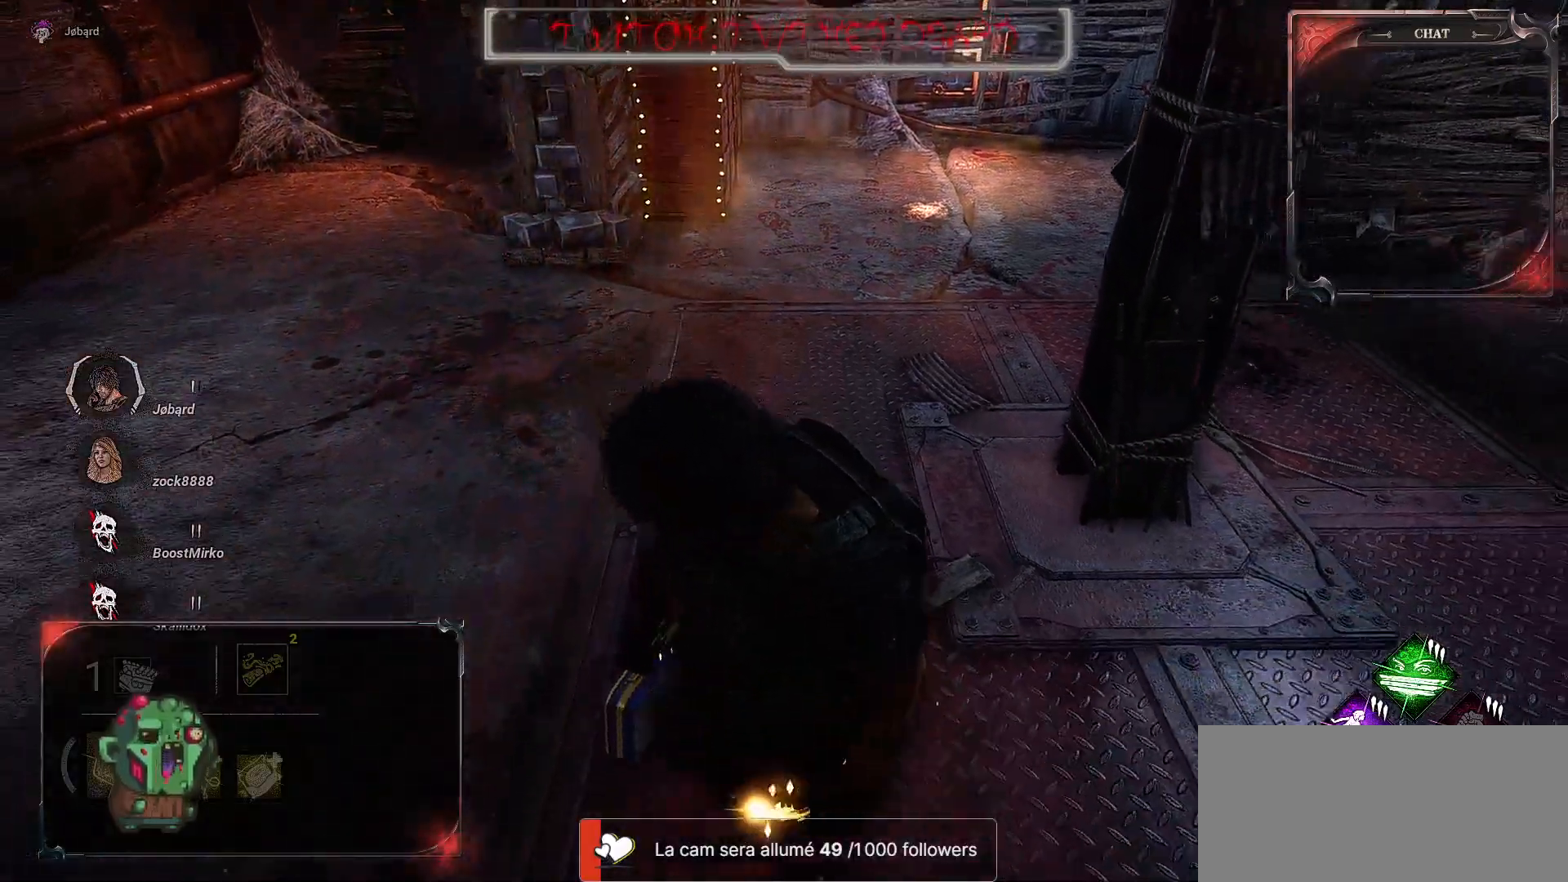
{"keys": ["d"], "mouse": [], "events": [[83, "d", "down"], [233, "s", "up"]]}
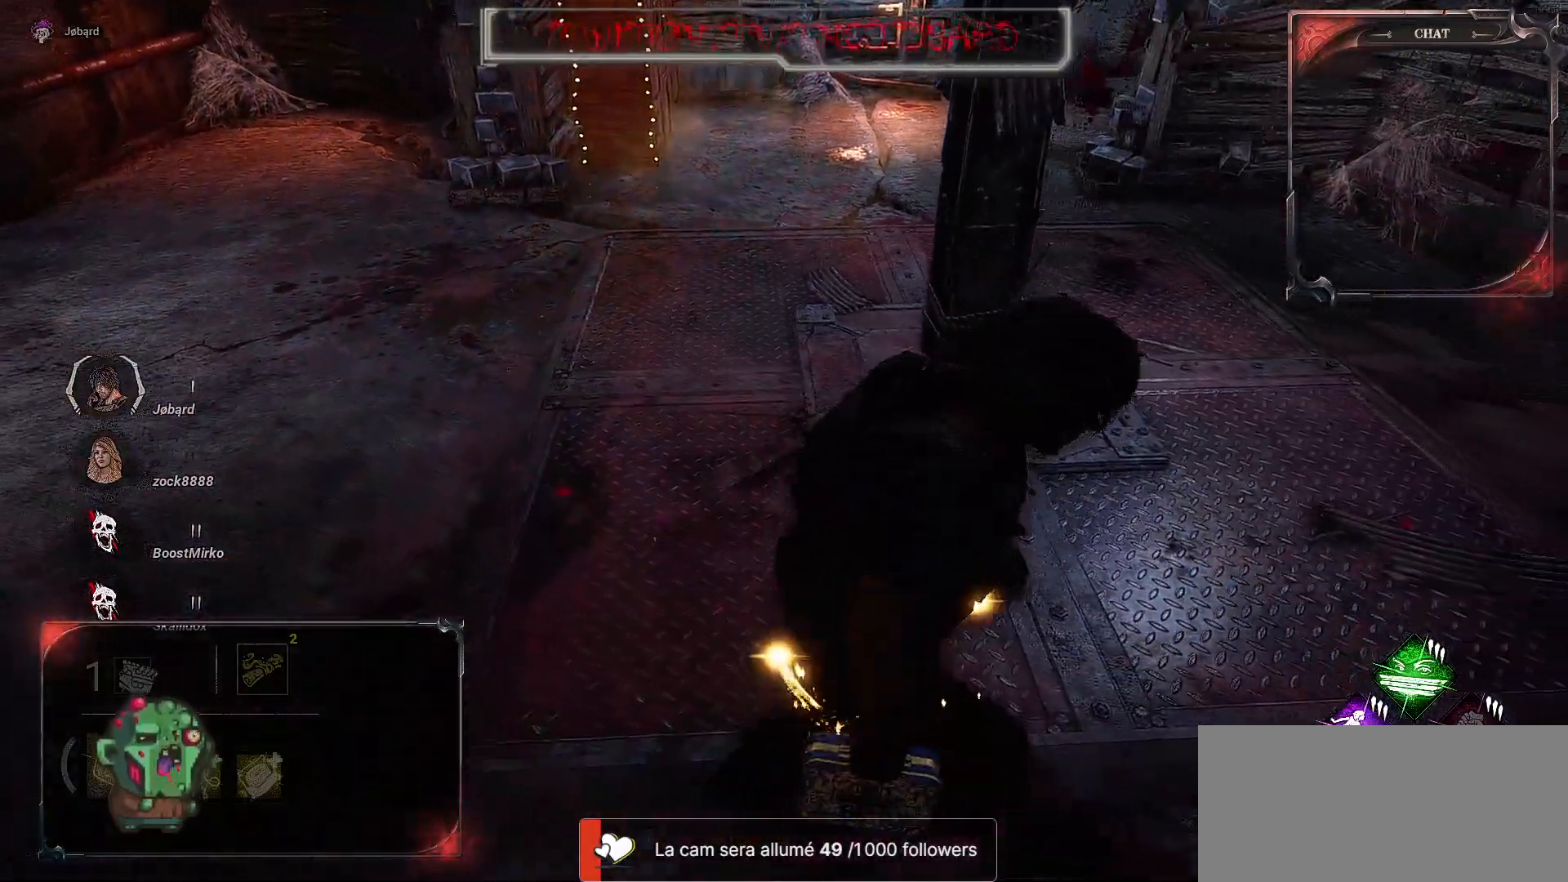
{"keys": ["d"], "mouse": [], "events": []}
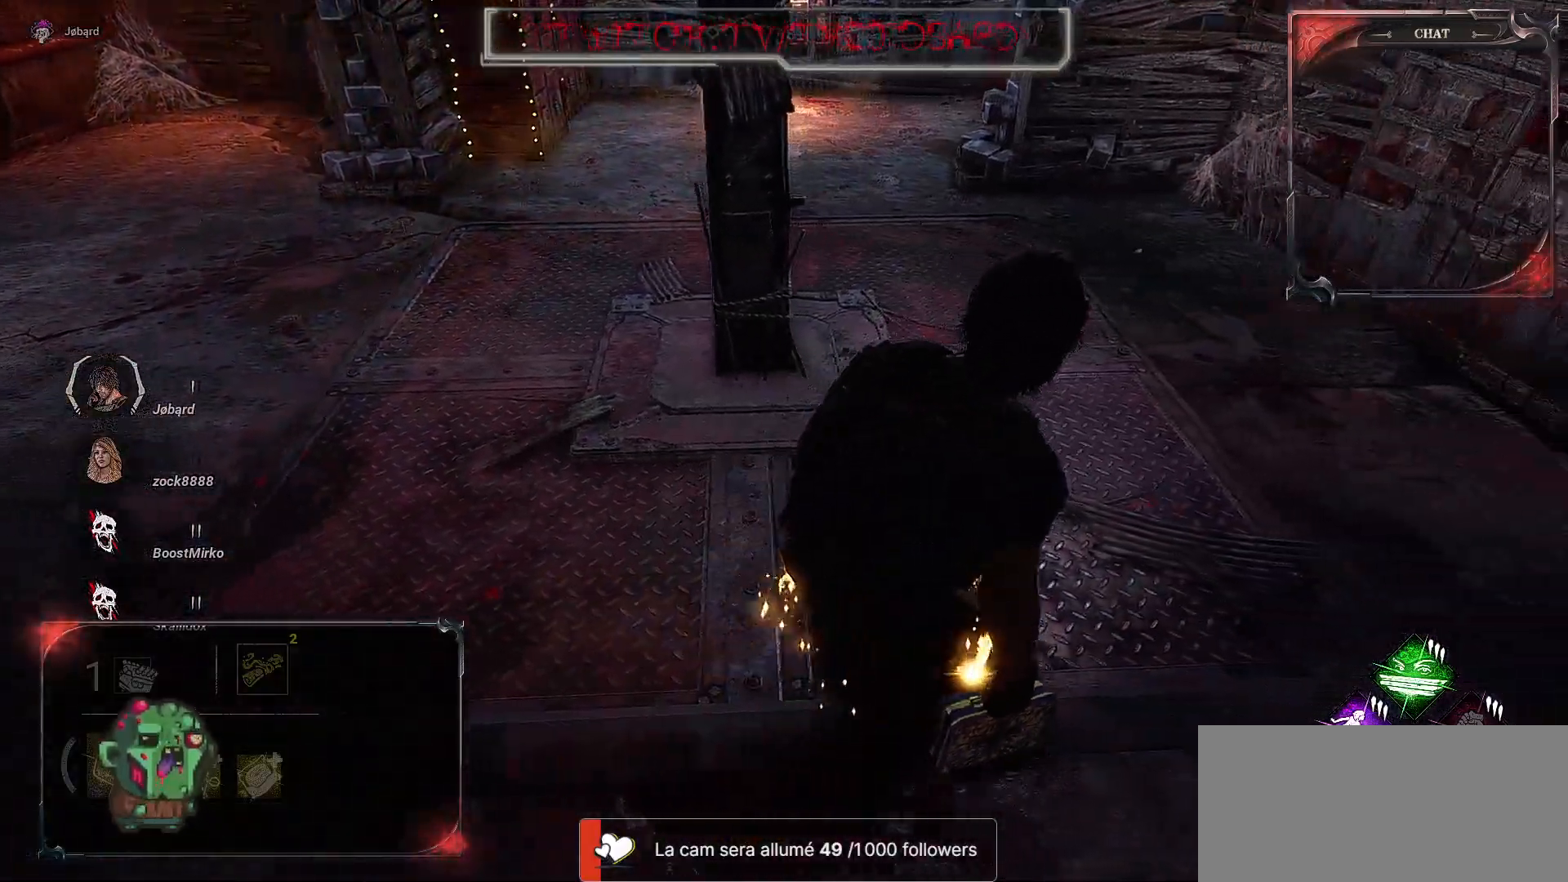
{"keys": ["z"], "mouse": [], "events": [[183, "z", "down"], [483, "d", "up"]]}
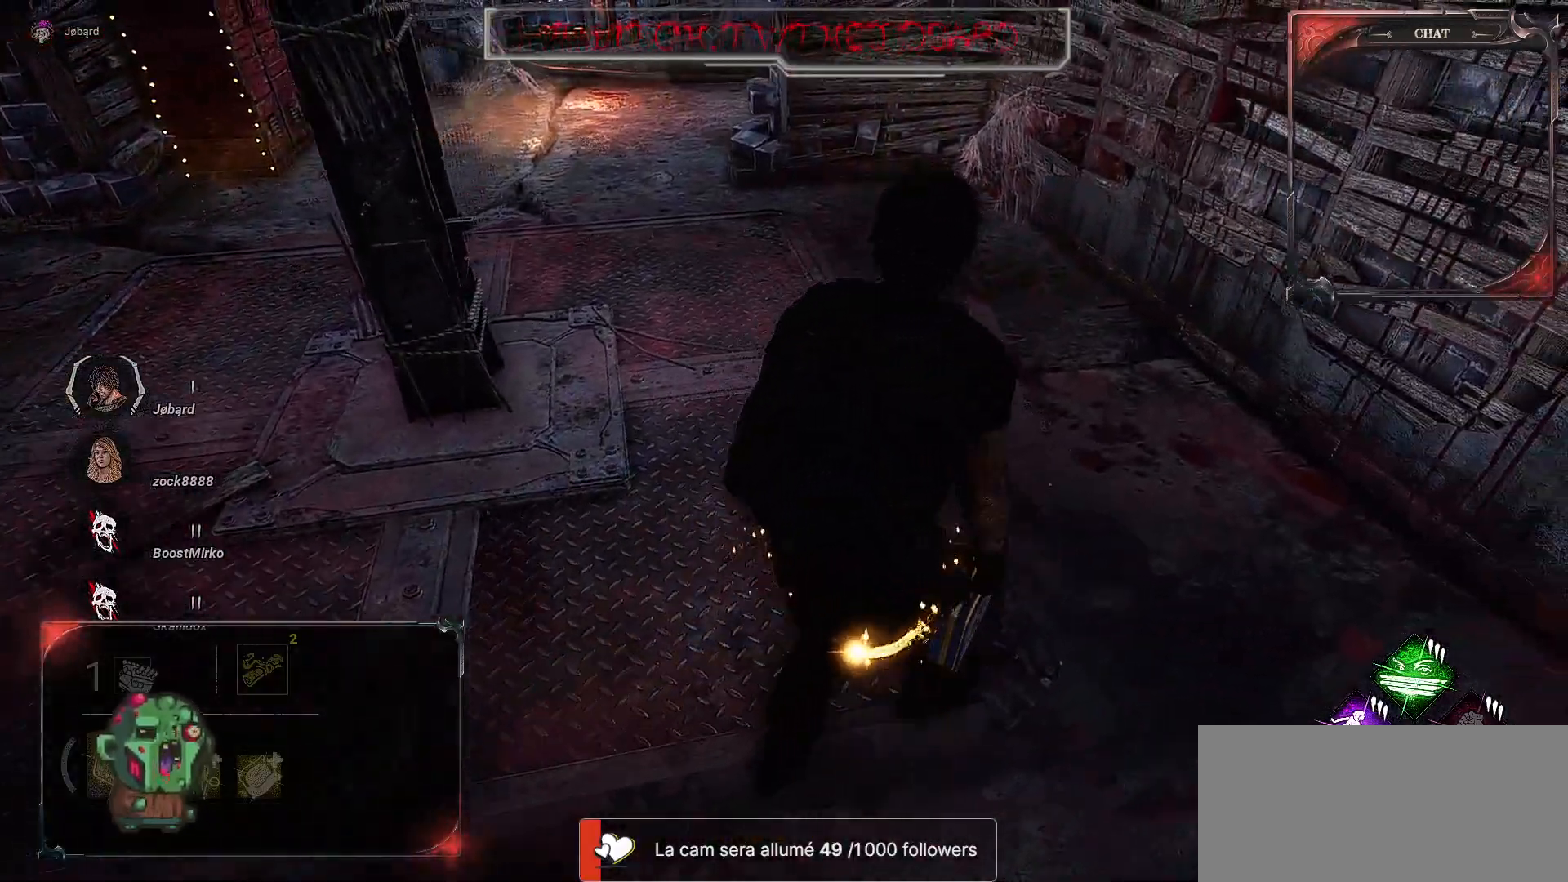
{"keys": ["z"], "mouse": [], "events": []}
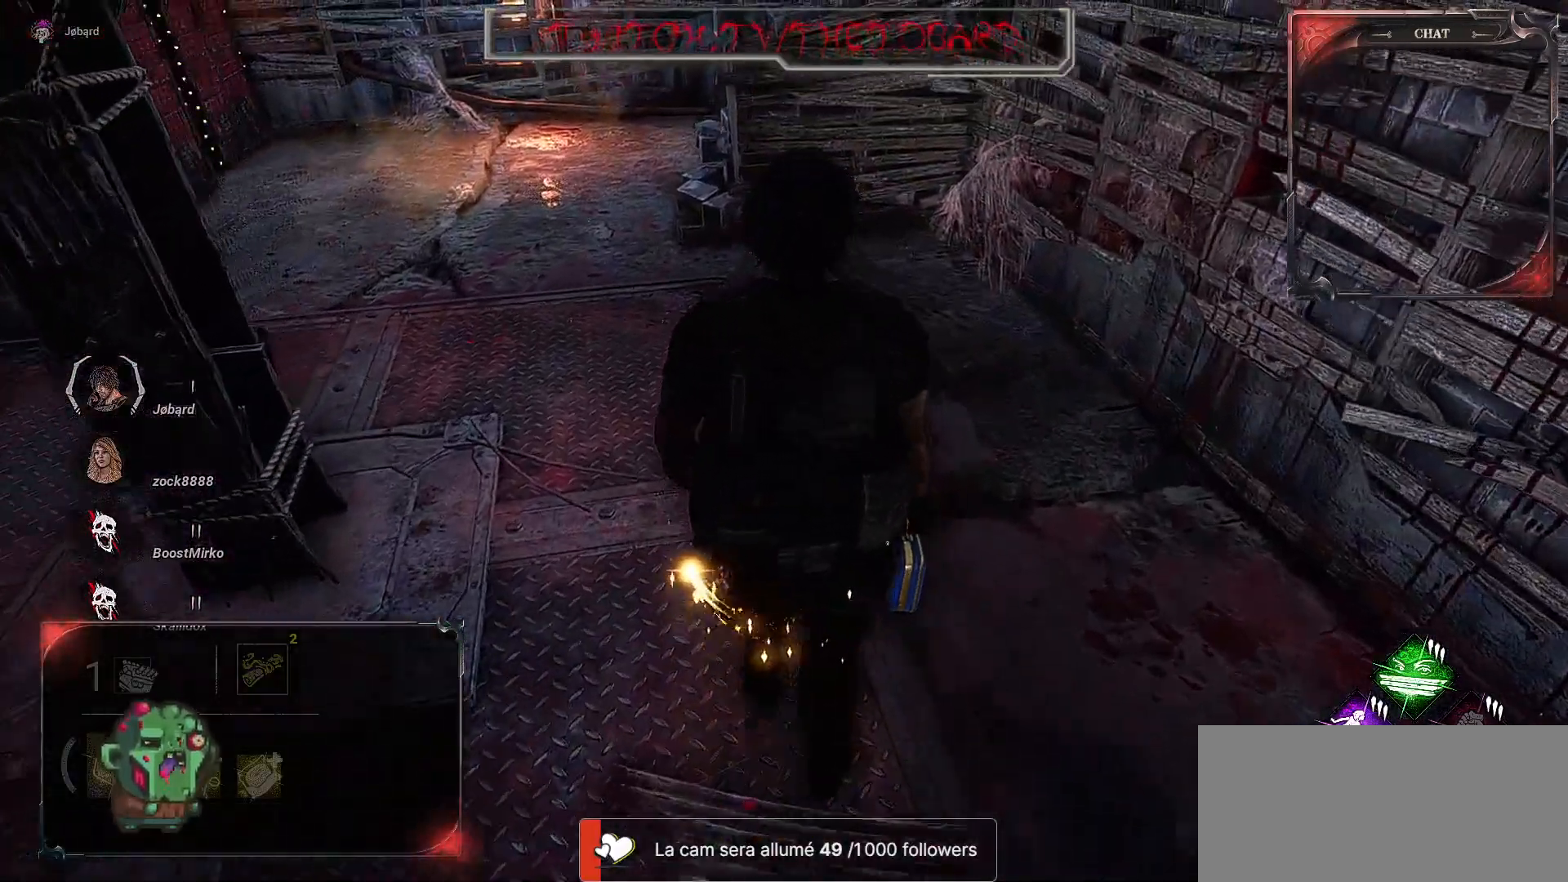
{"keys": ["z"], "mouse": [], "events": []}
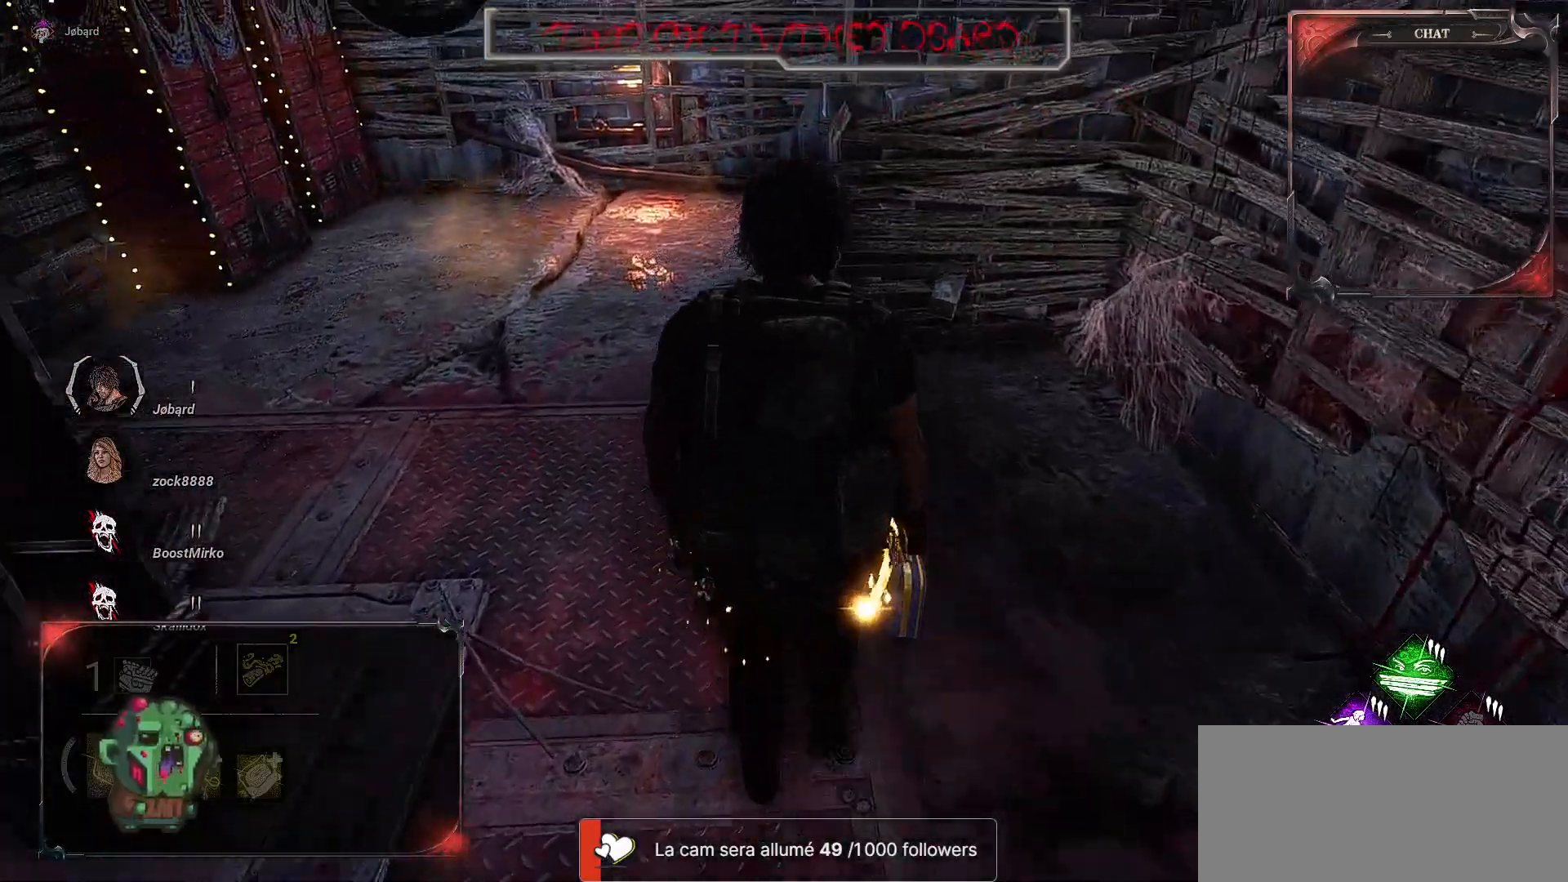
{"keys": ["q", "z"], "mouse": [], "events": [[150, "q", "down"]]}
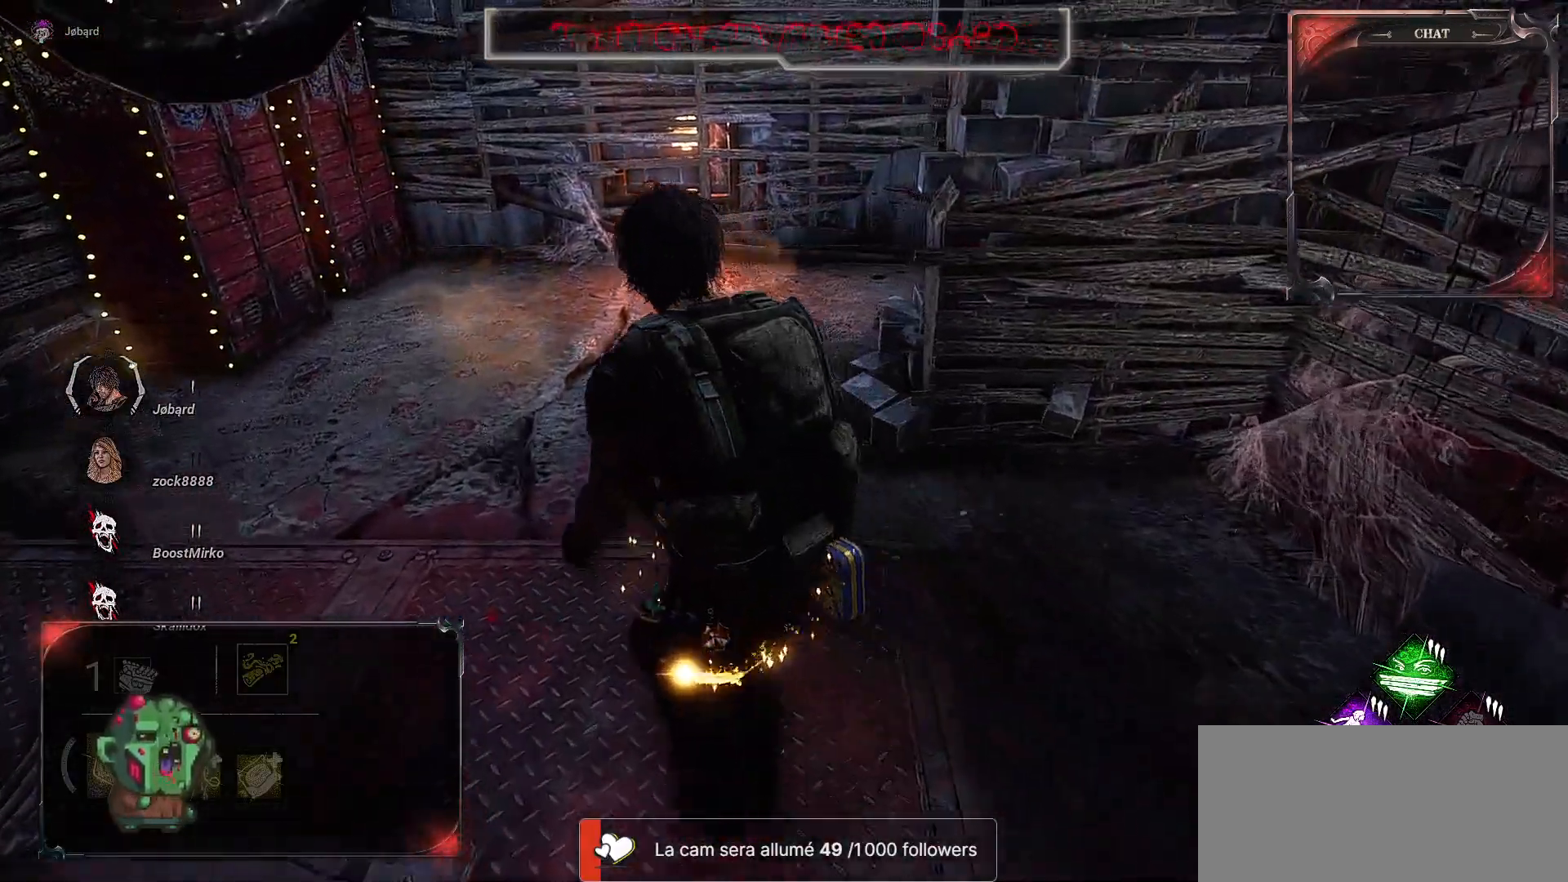
{"keys": ["q"], "mouse": [], "events": [[33, "z", "up"]]}
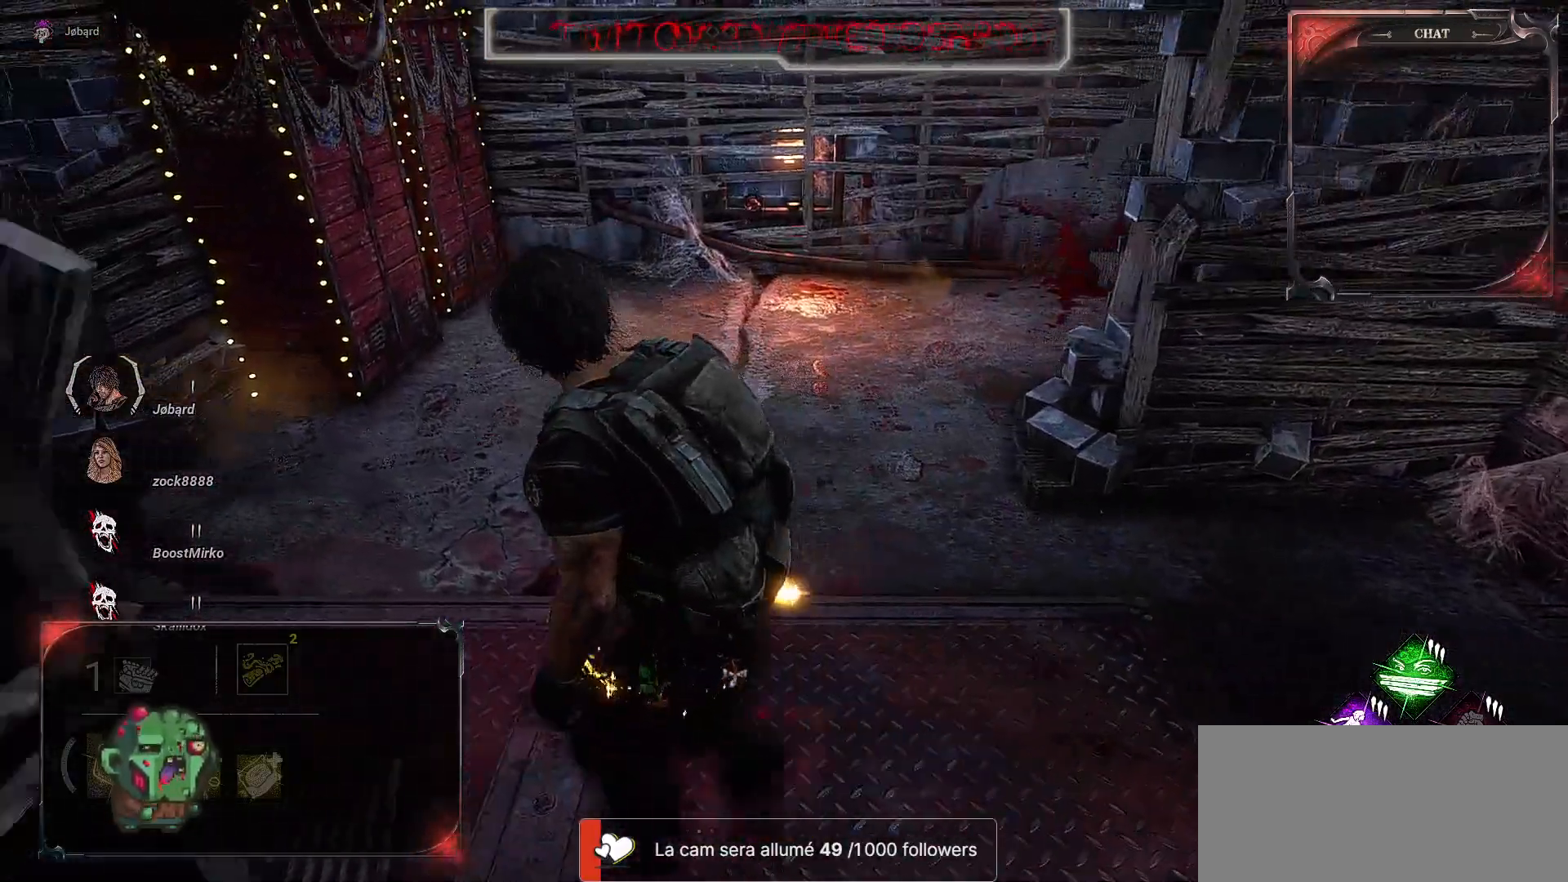
{"keys": ["q"], "mouse": [], "events": []}
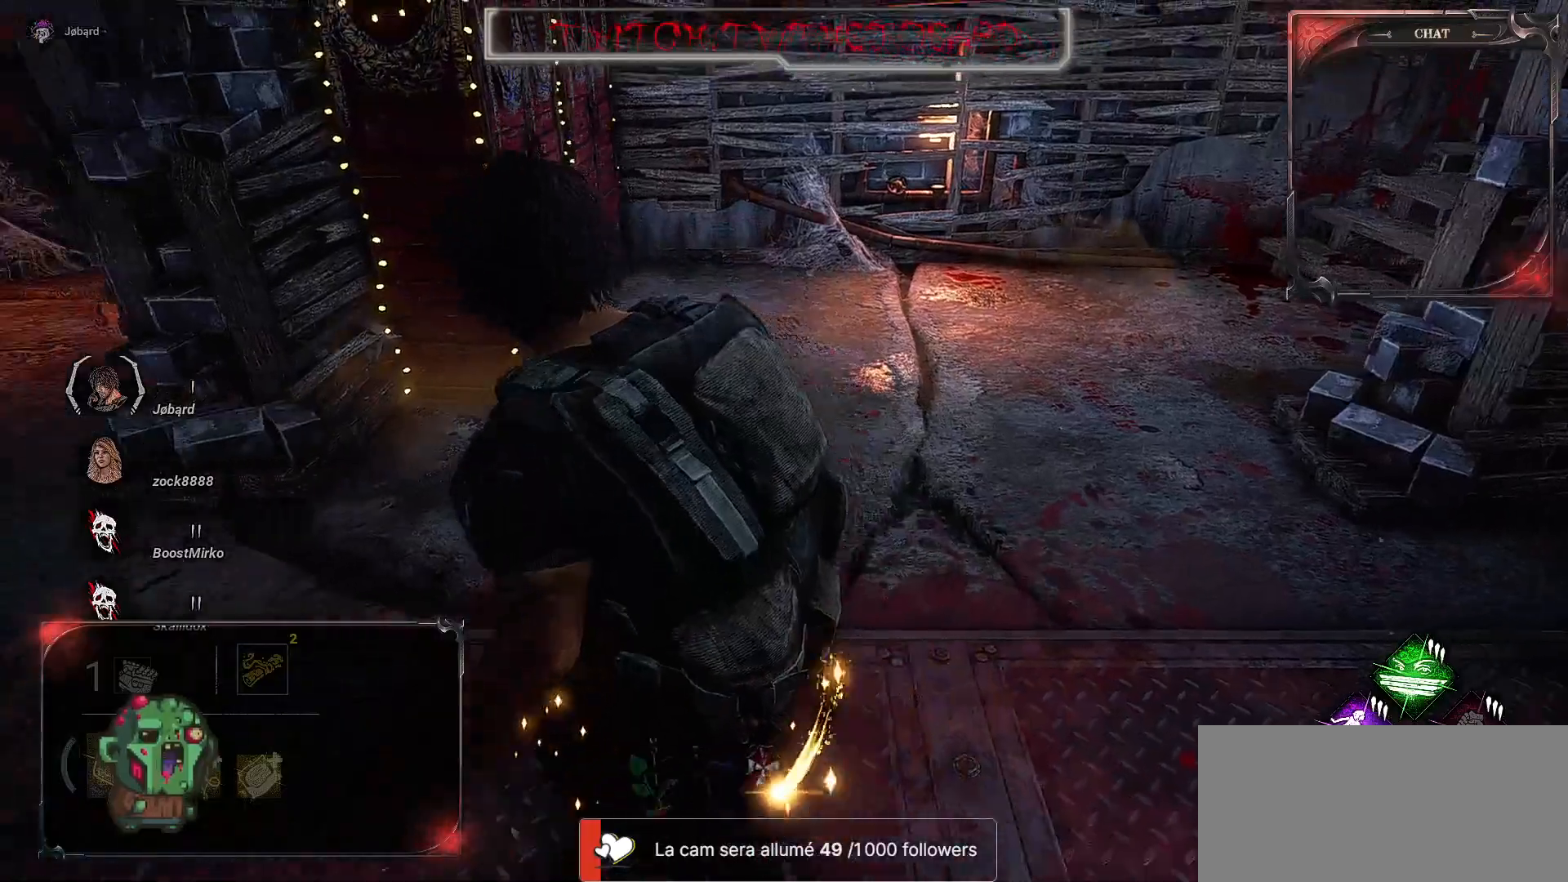
{"keys": ["s"], "mouse": [], "events": [[33, "s", "down"], [250, "q", "up"]]}
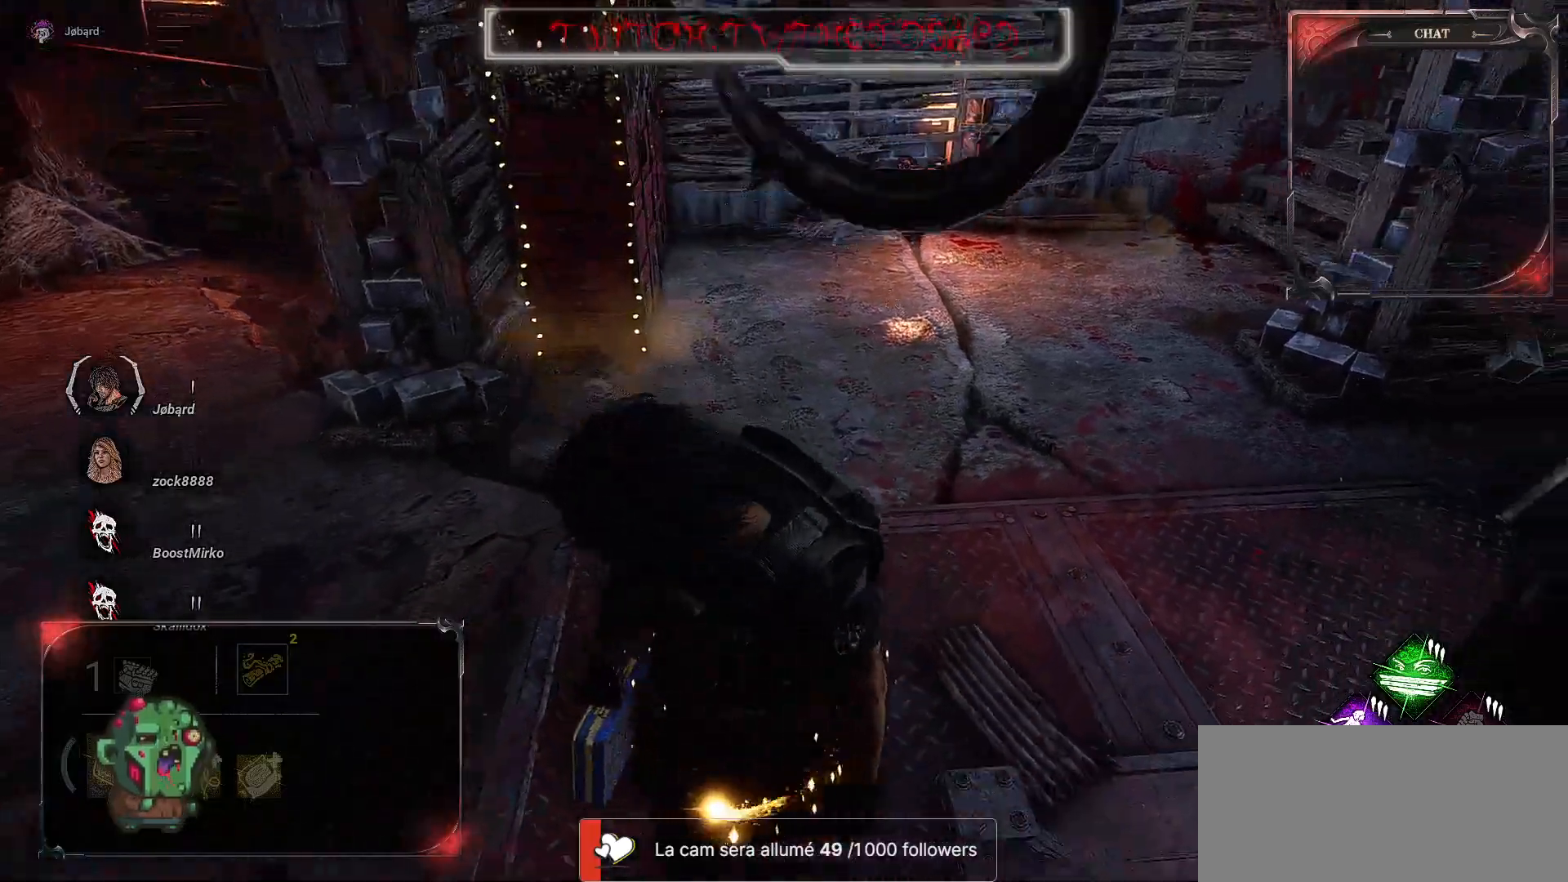
{"keys": ["d", "s"], "mouse": [], "events": [[300, "d", "down"]]}
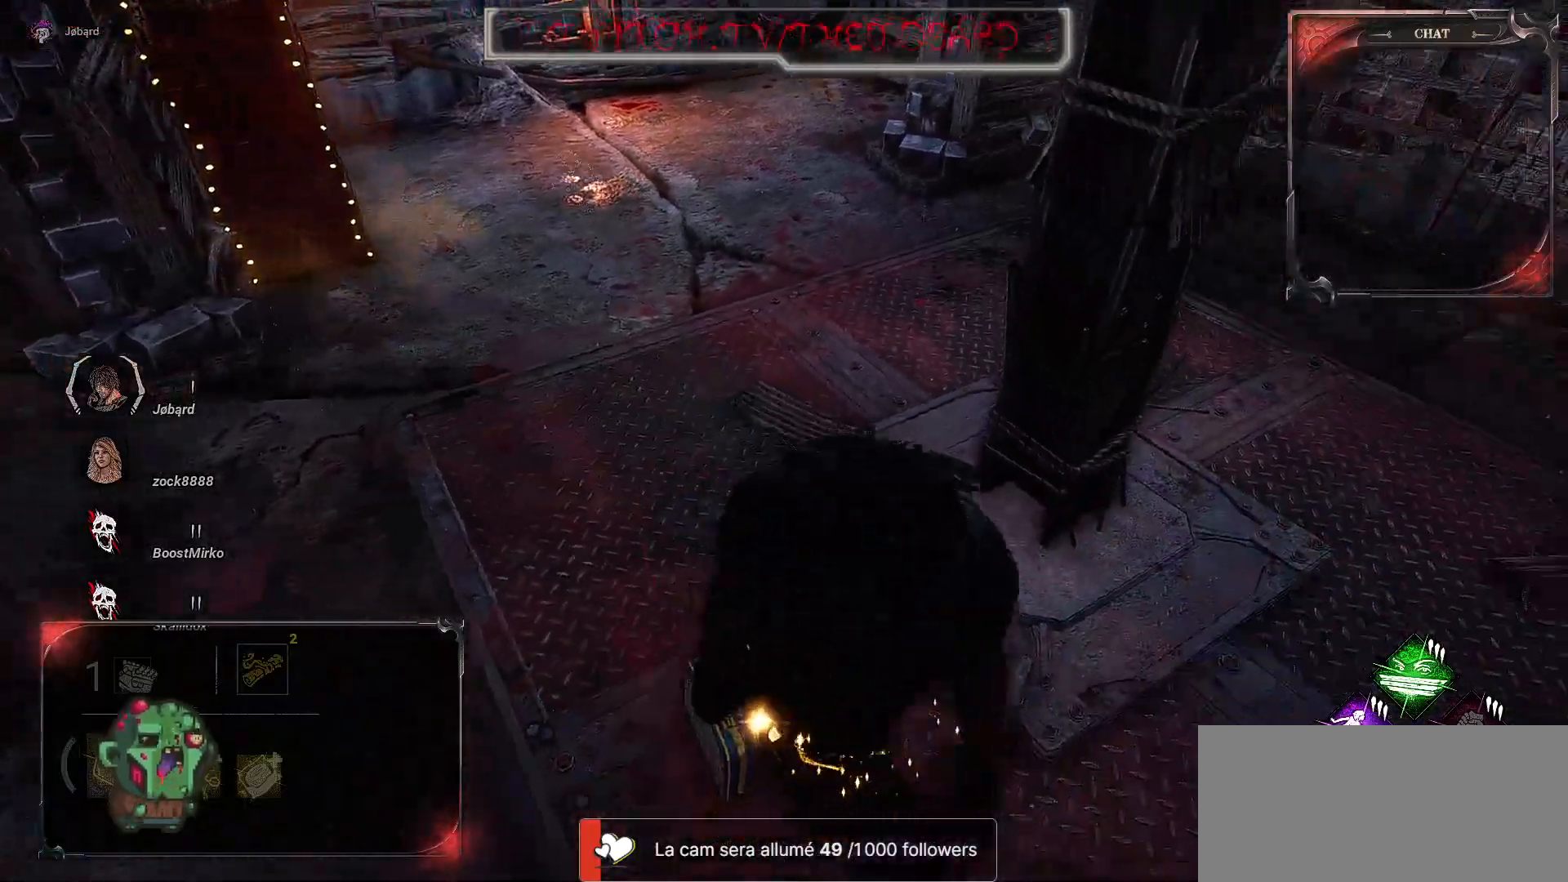
{"keys": ["d"], "mouse": [], "events": [[33, "s", "up"]]}
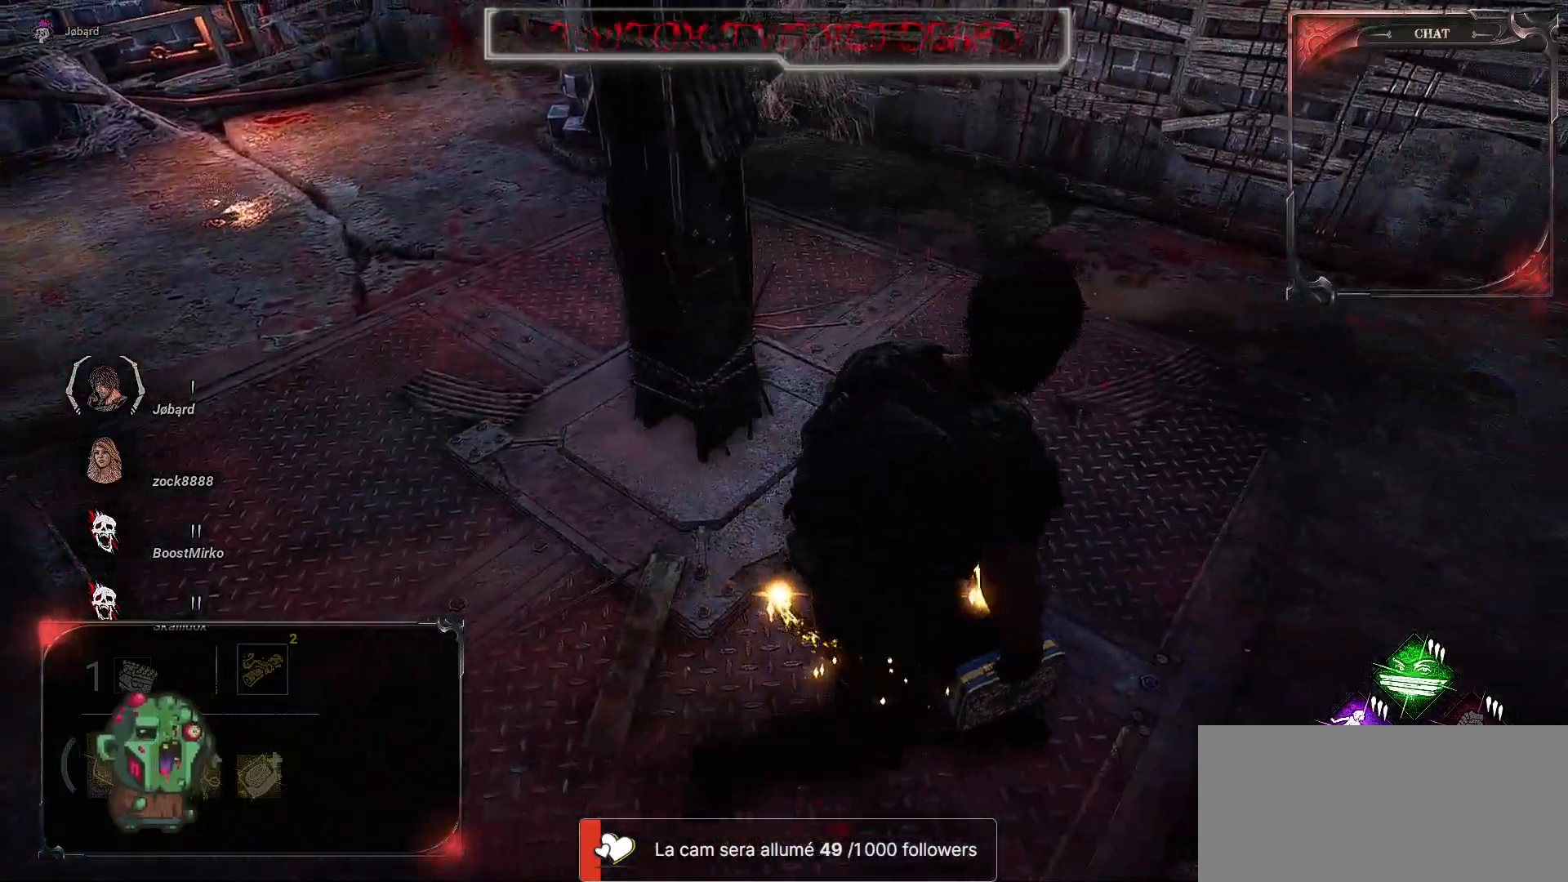
{"keys": ["d", "z"], "mouse": [], "events": [[33, "z", "down"]]}
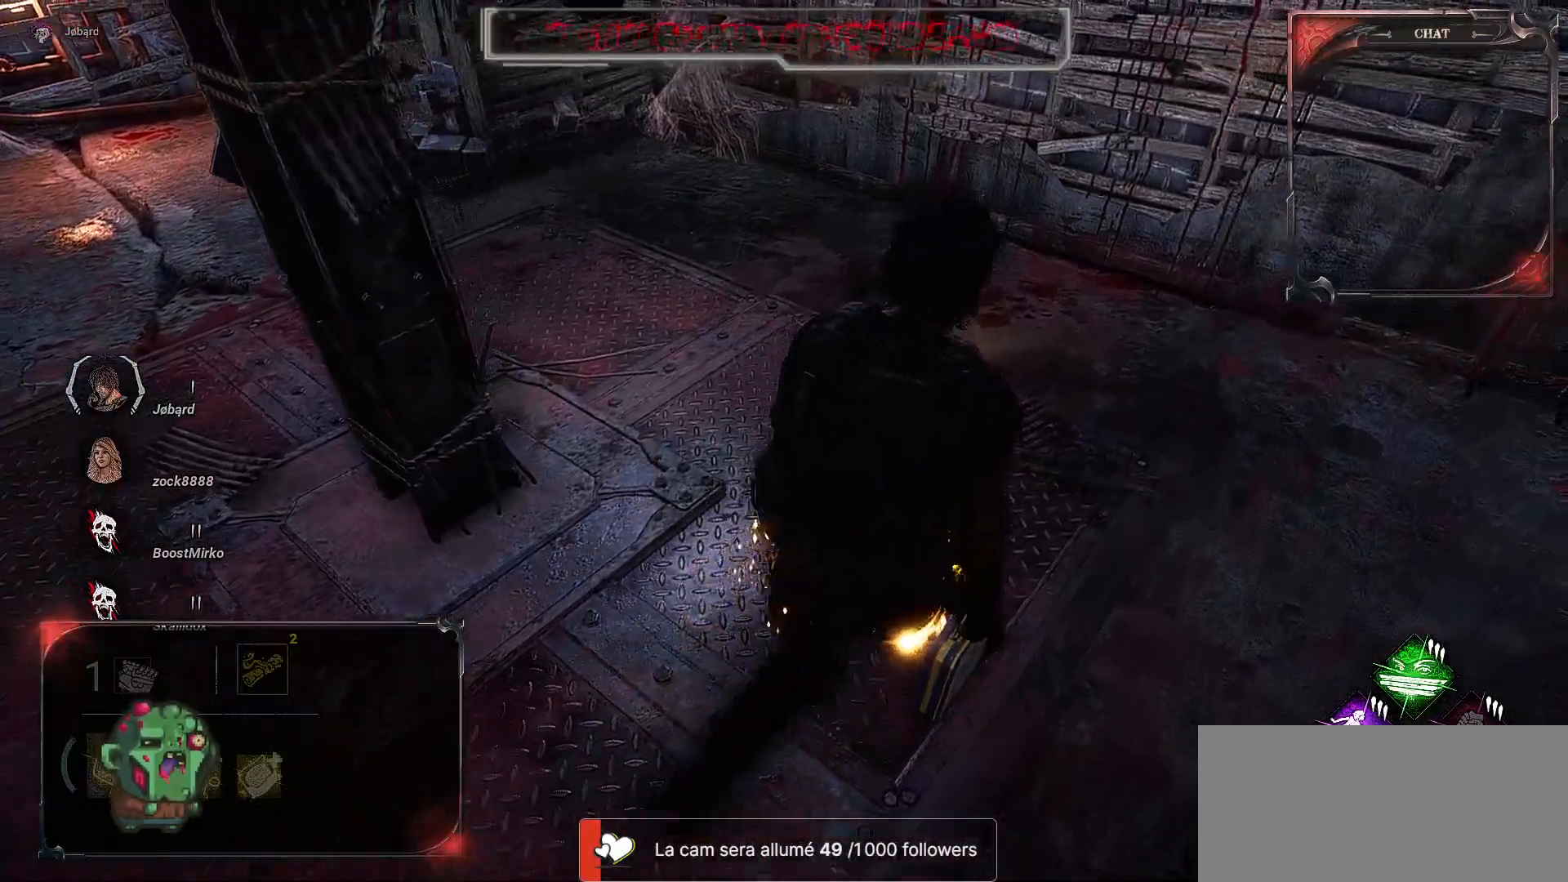
{"keys": ["z"], "mouse": [], "events": [[167, "d", "up"]]}
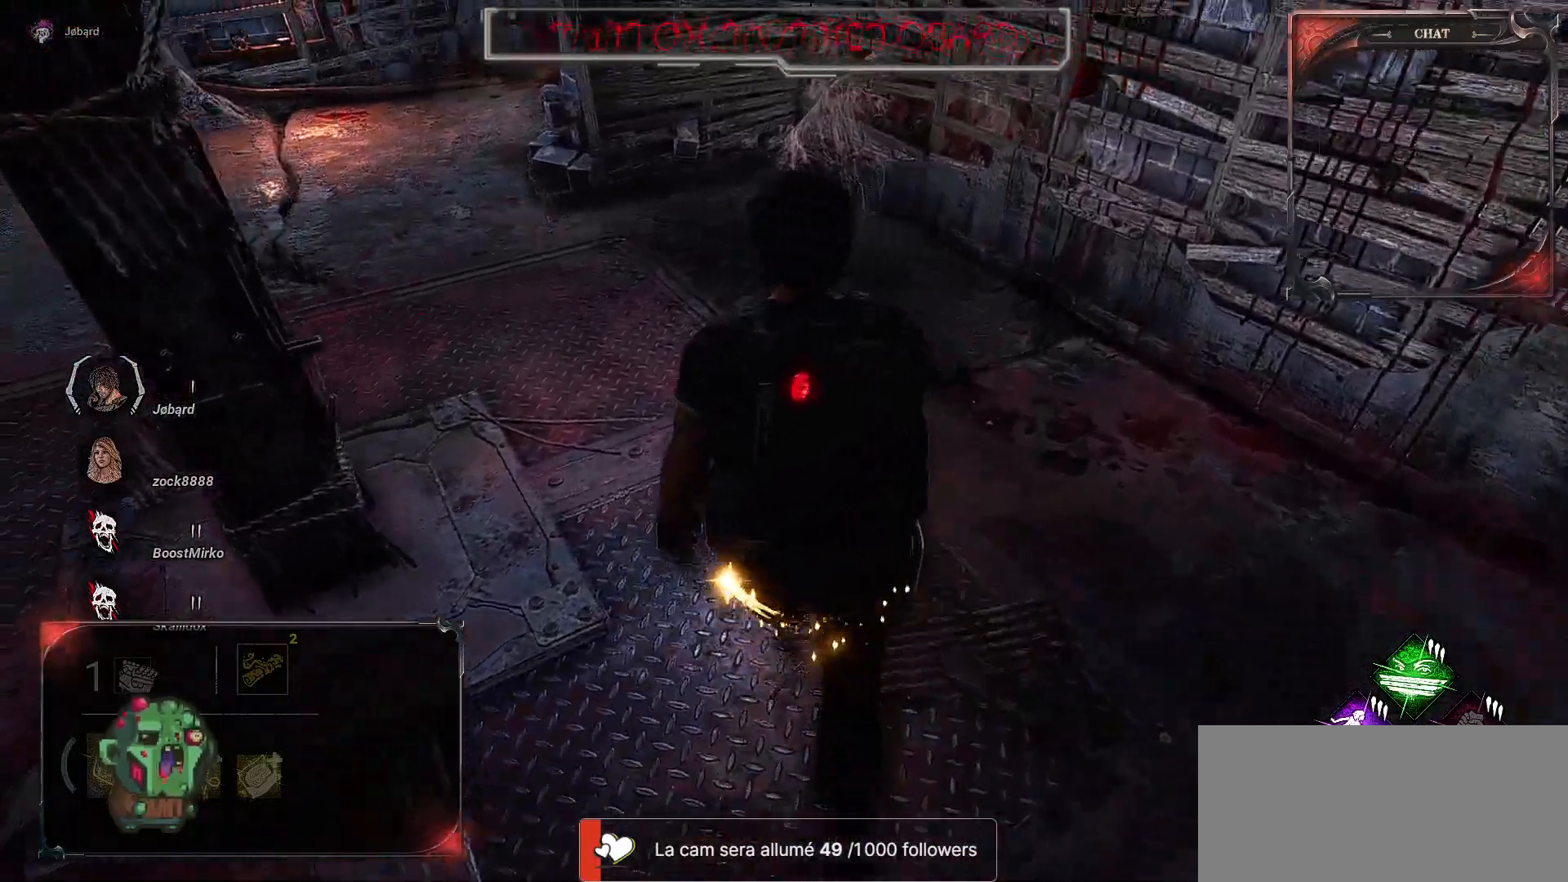
{"keys": ["z"], "mouse": [], "events": []}
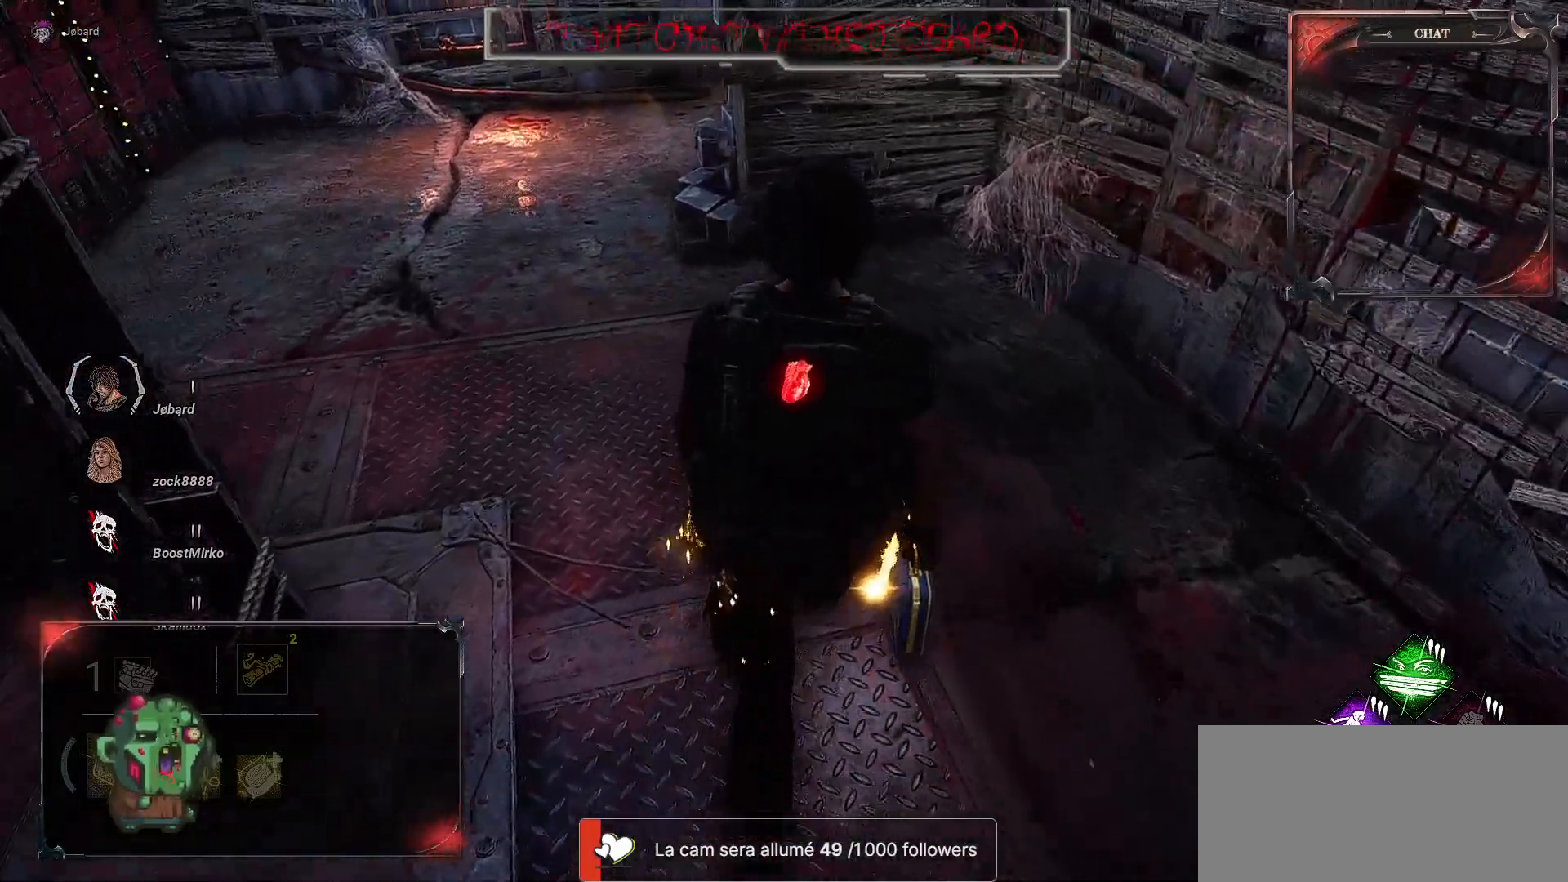
{"keys": ["q", "z"], "mouse": [], "events": [[367, "q", "down"]]}
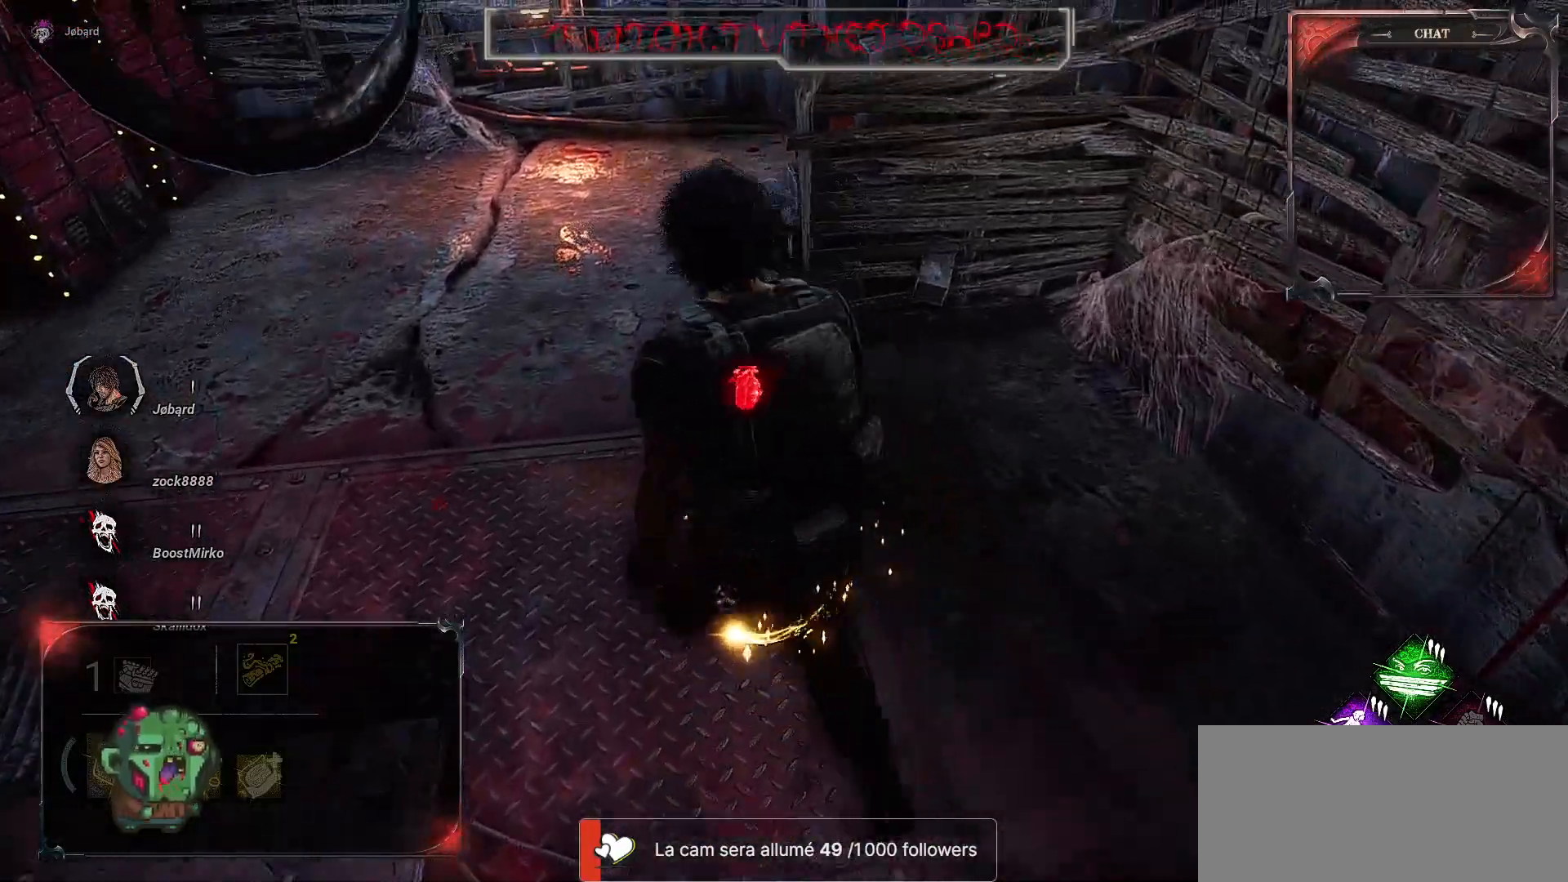
{"keys": ["d"], "mouse": [], "events": [[100, "z", "up"], [167, "q", "up"], [233, "d", "down"]]}
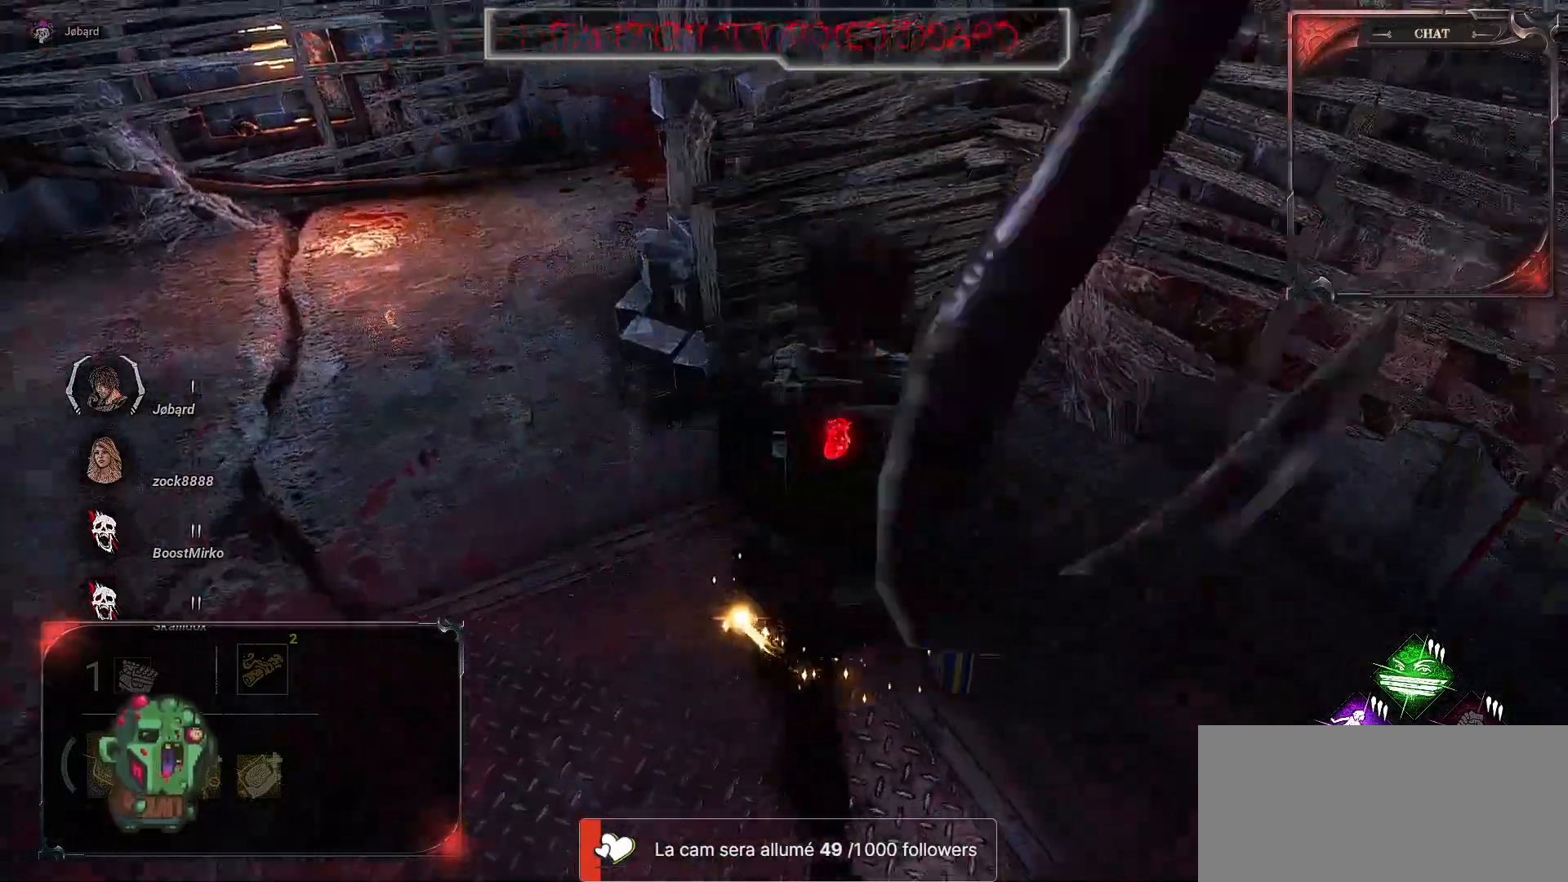
{"keys": ["d", "z"], "mouse": [], "events": [[333, "z", "down"]]}
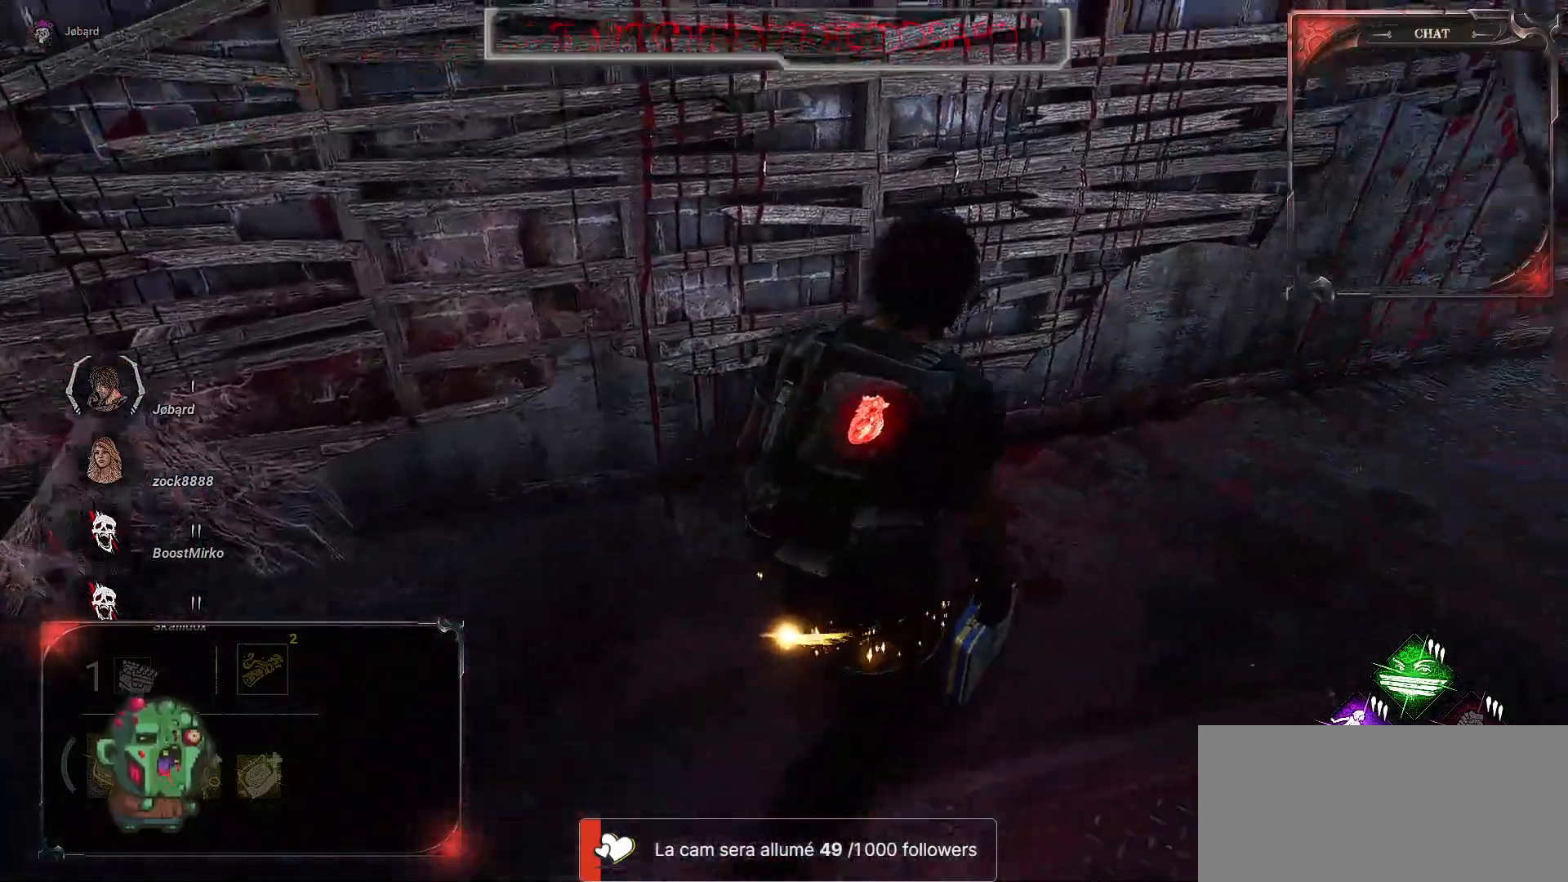
{"keys": ["d", "z"], "mouse": [], "events": []}
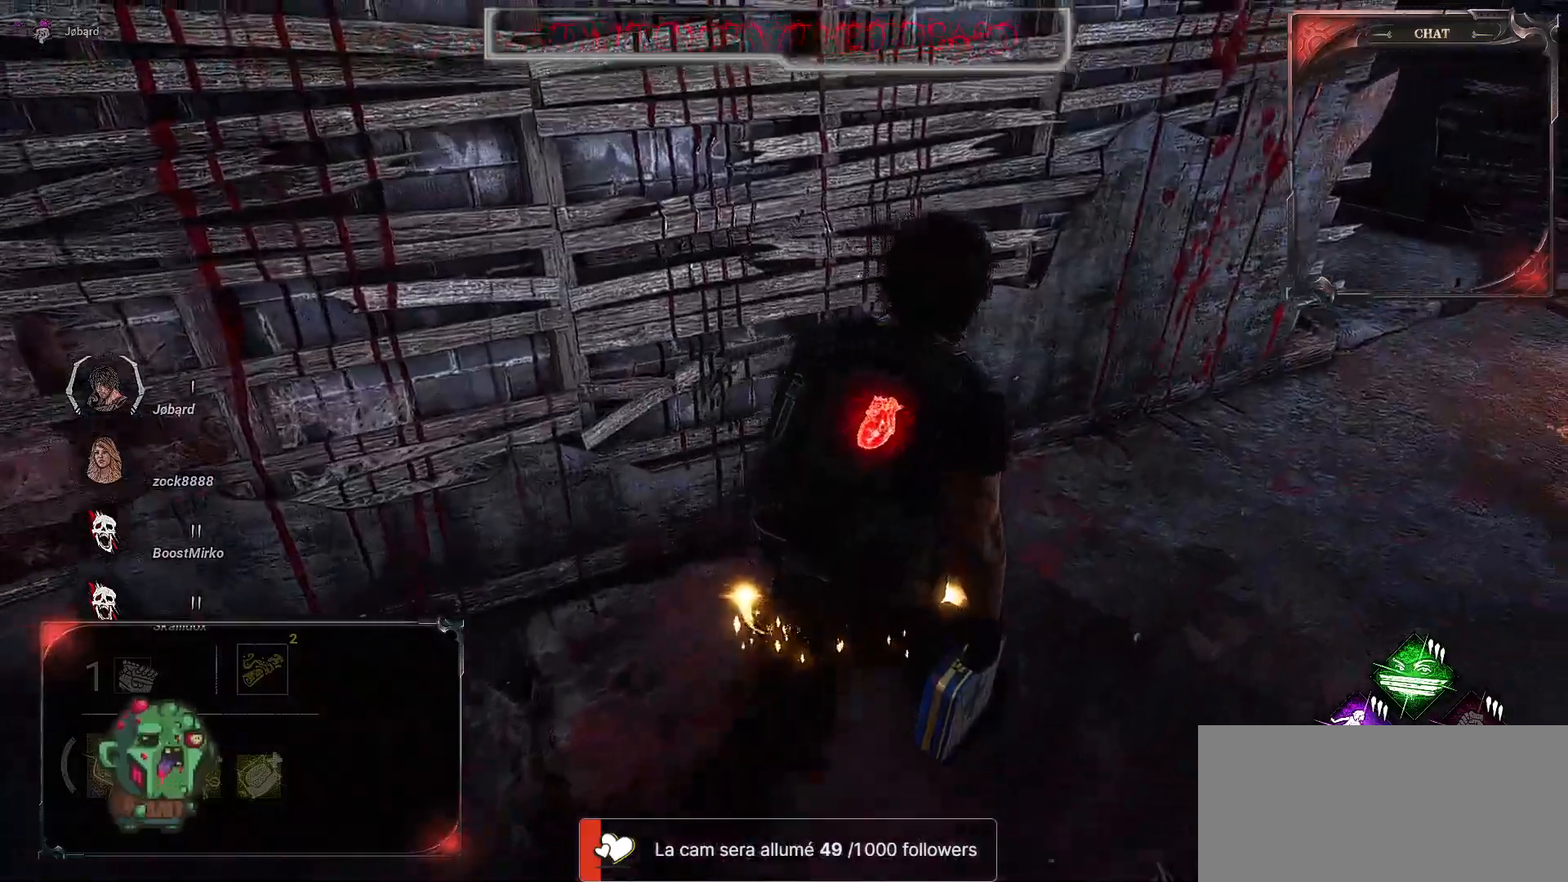
{"keys": ["d", "z"], "mouse": [], "events": []}
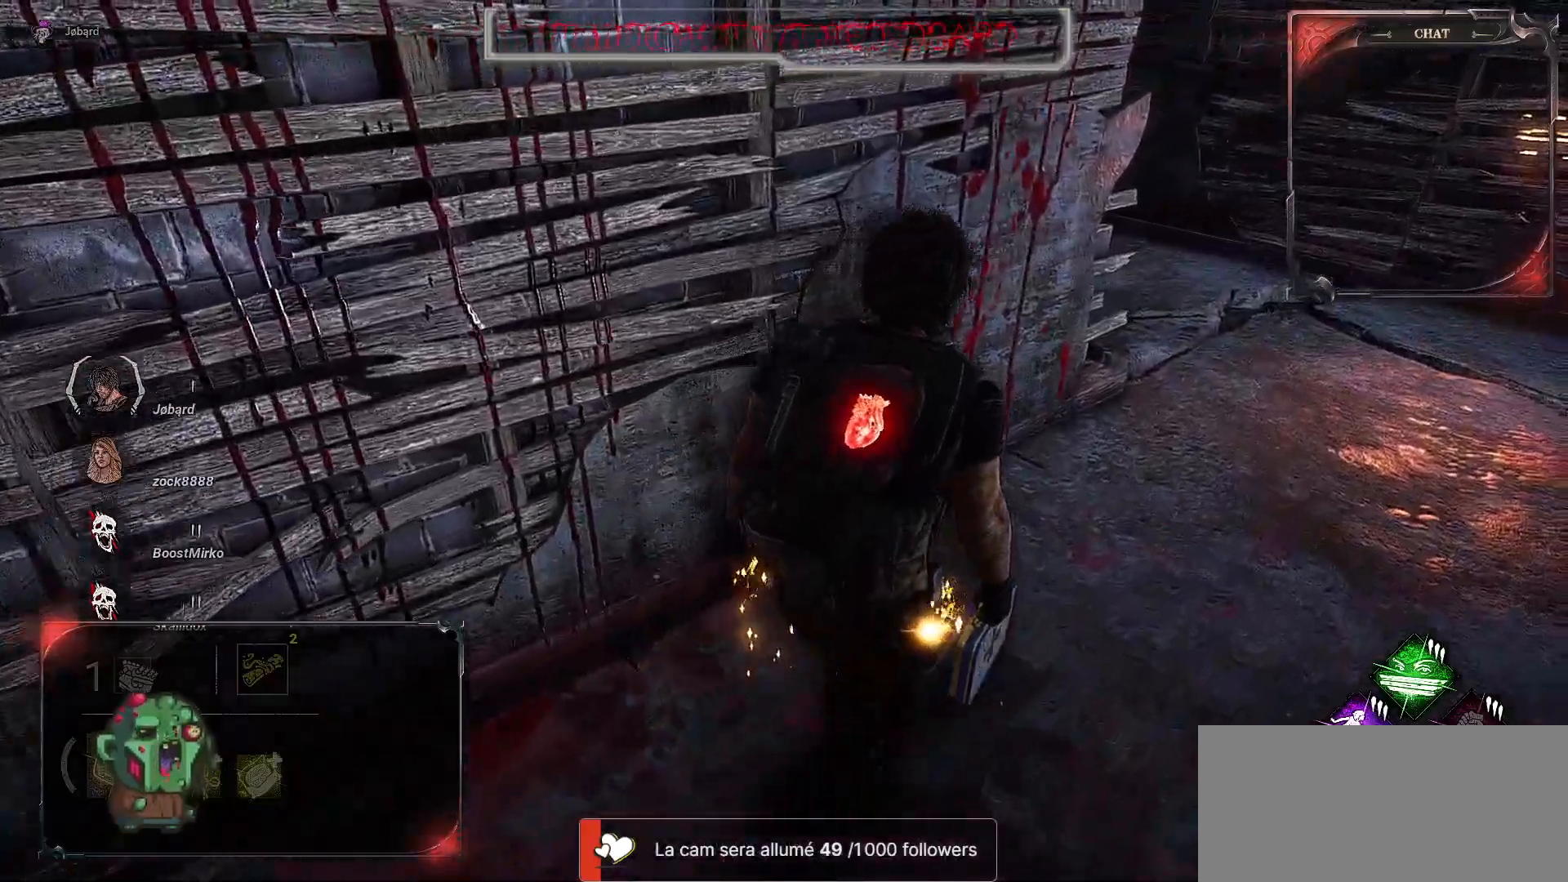
{"keys": ["d", "z"], "mouse": [], "events": []}
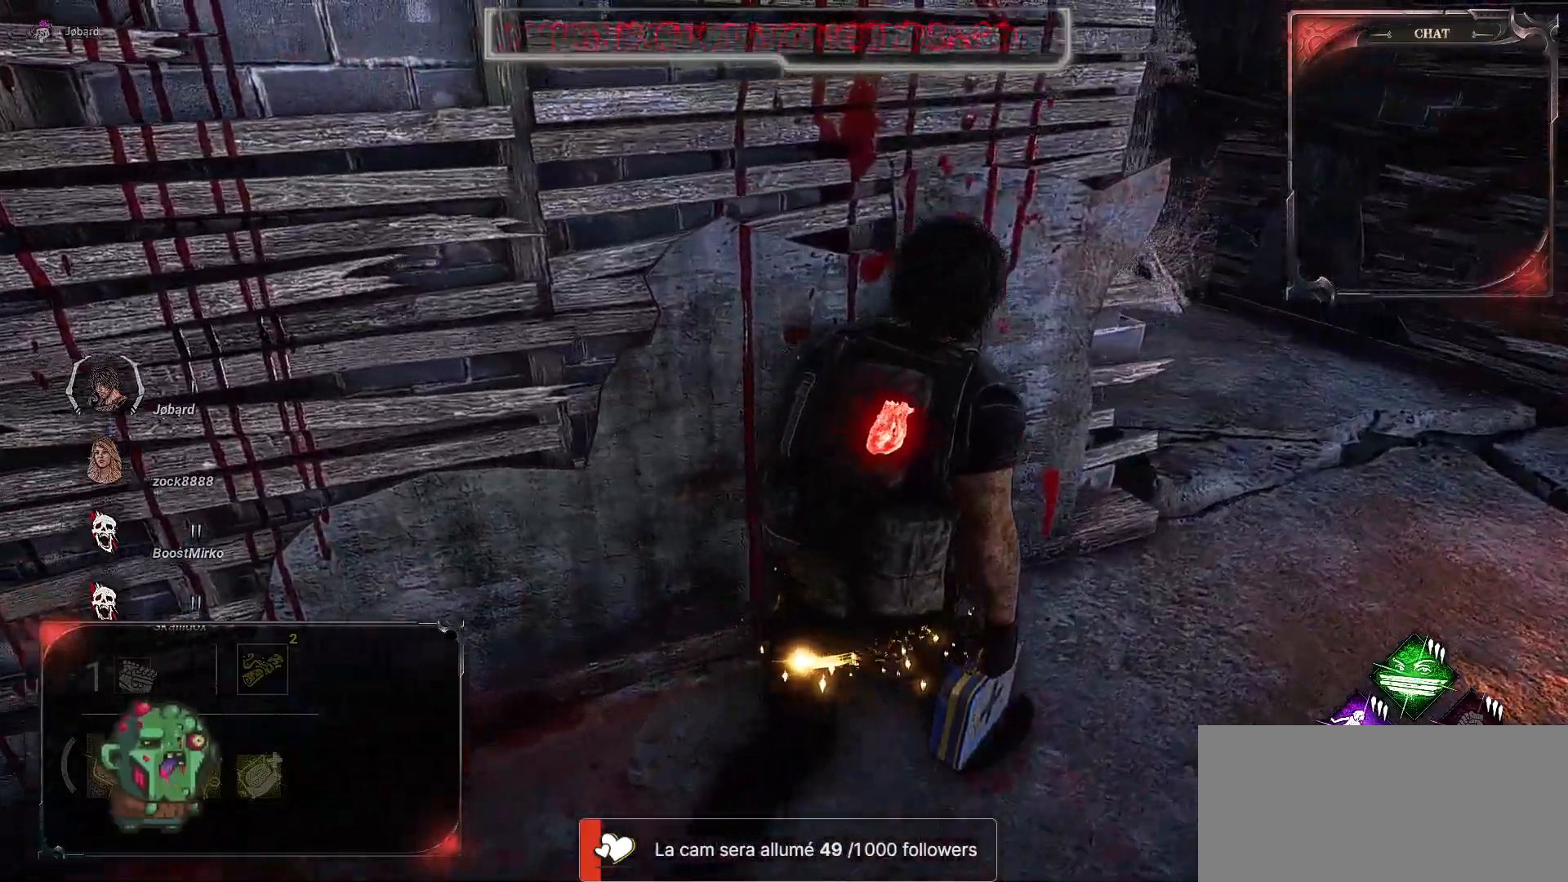
{"keys": ["d"], "mouse": [], "events": [[50, "z", "up"]]}